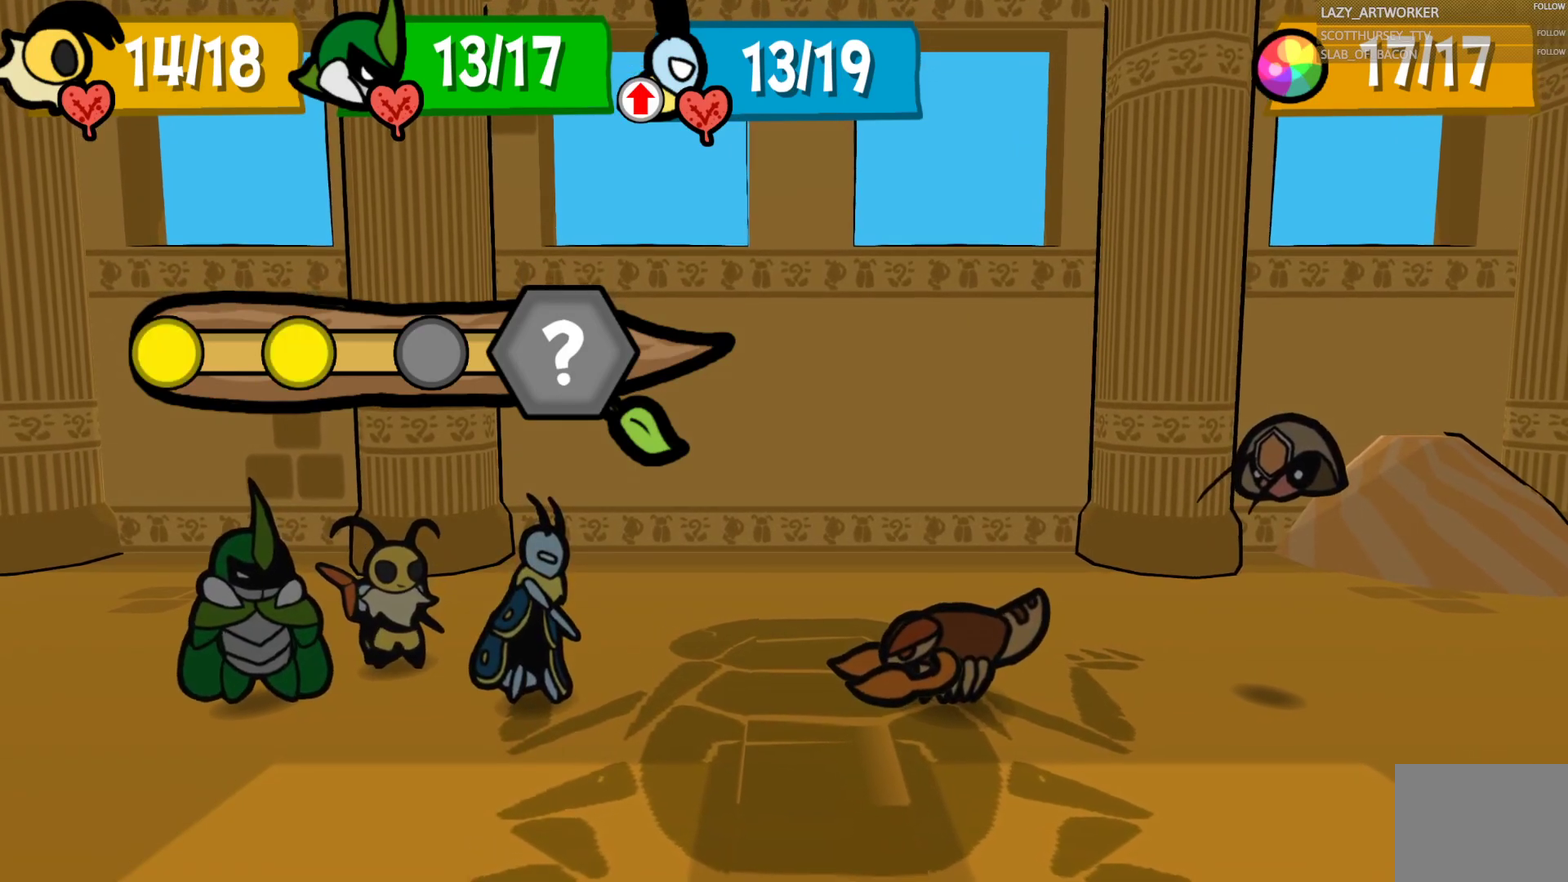
Gameplay with a controller (PlayStation layout); each line is a JSON object with the inputs held at the frame after it. "events" lists button and stick changes between this image and that frame as [ms after this image, input, new state], when the widget could be followed in between. This document gives stick clicks only as held states, not as events.
{"buttons": [], "left_stick": "center", "right_stick": "center", "events": []}
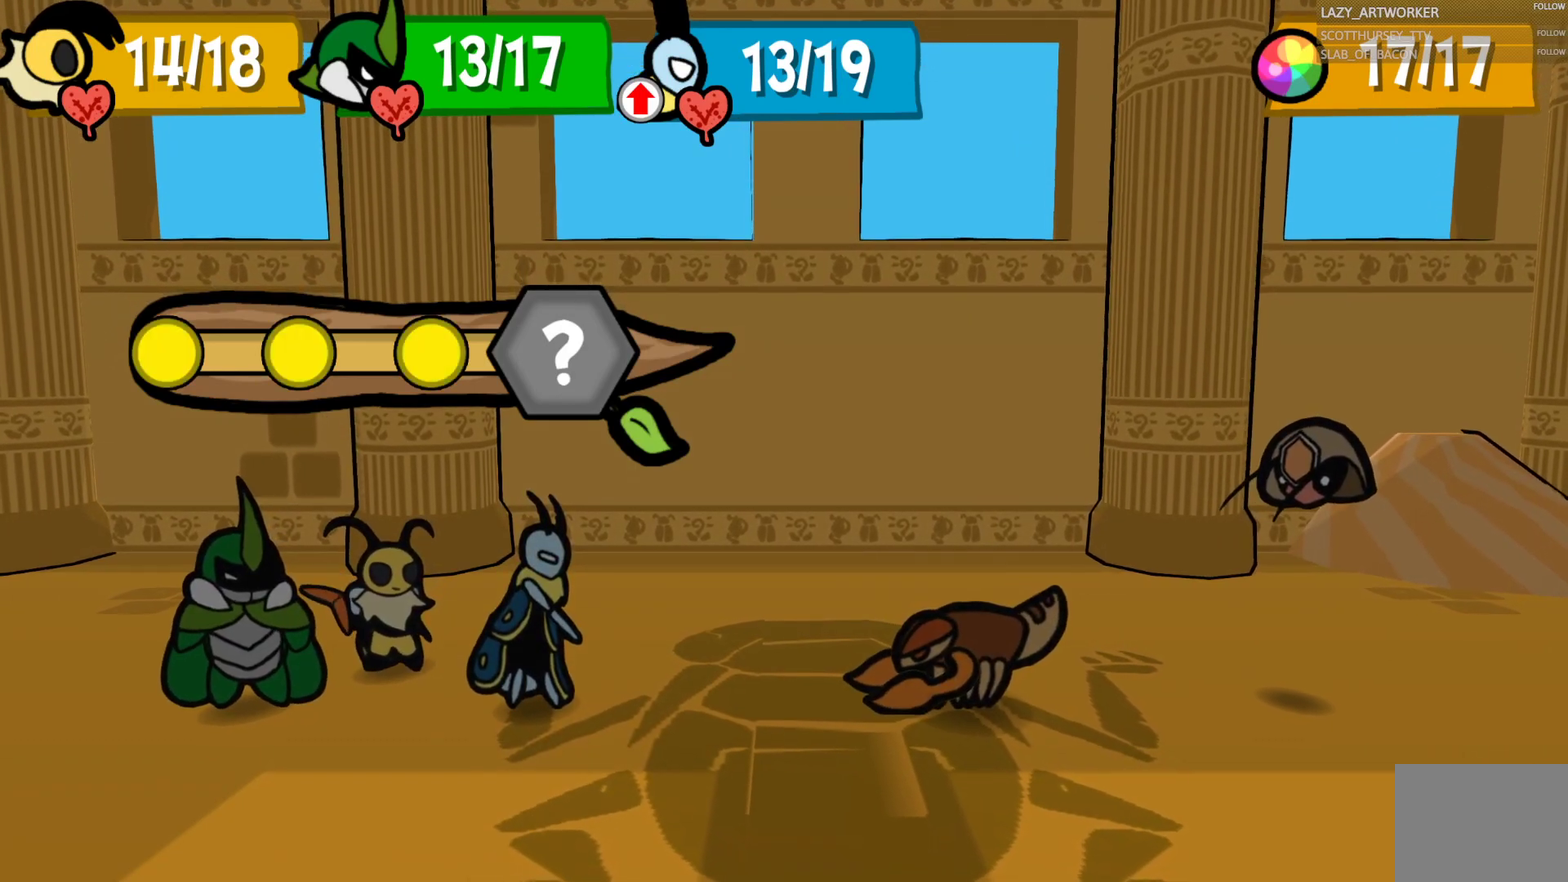
{"buttons": [], "left_stick": "center", "right_stick": "center", "events": []}
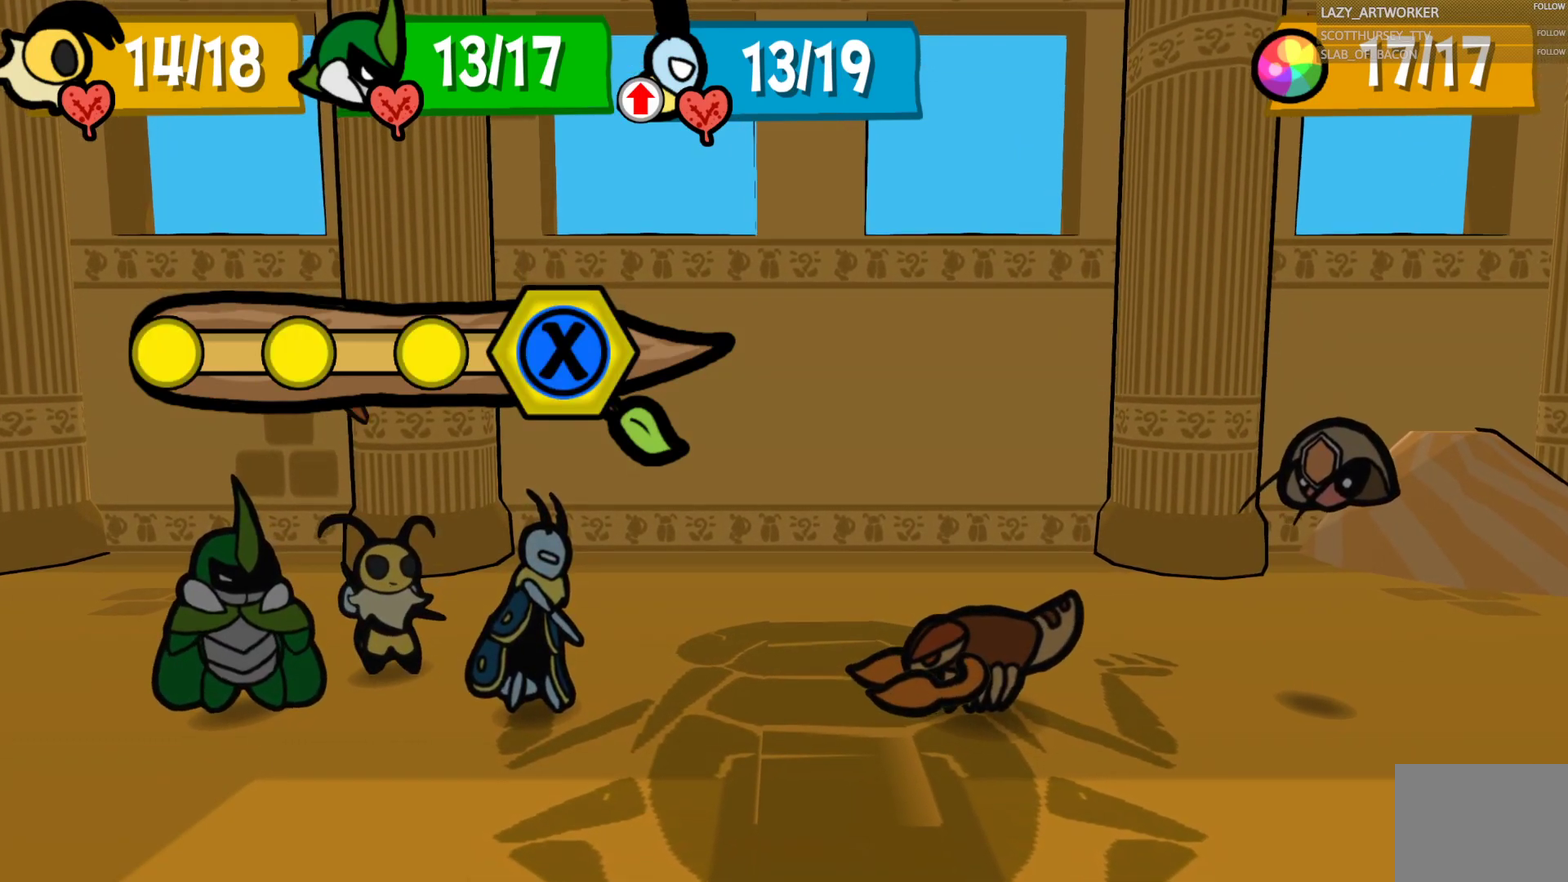
{"buttons": ["SQUARE"], "left_stick": "center", "right_stick": "center", "events": [[50, "SQUARE", "down"]]}
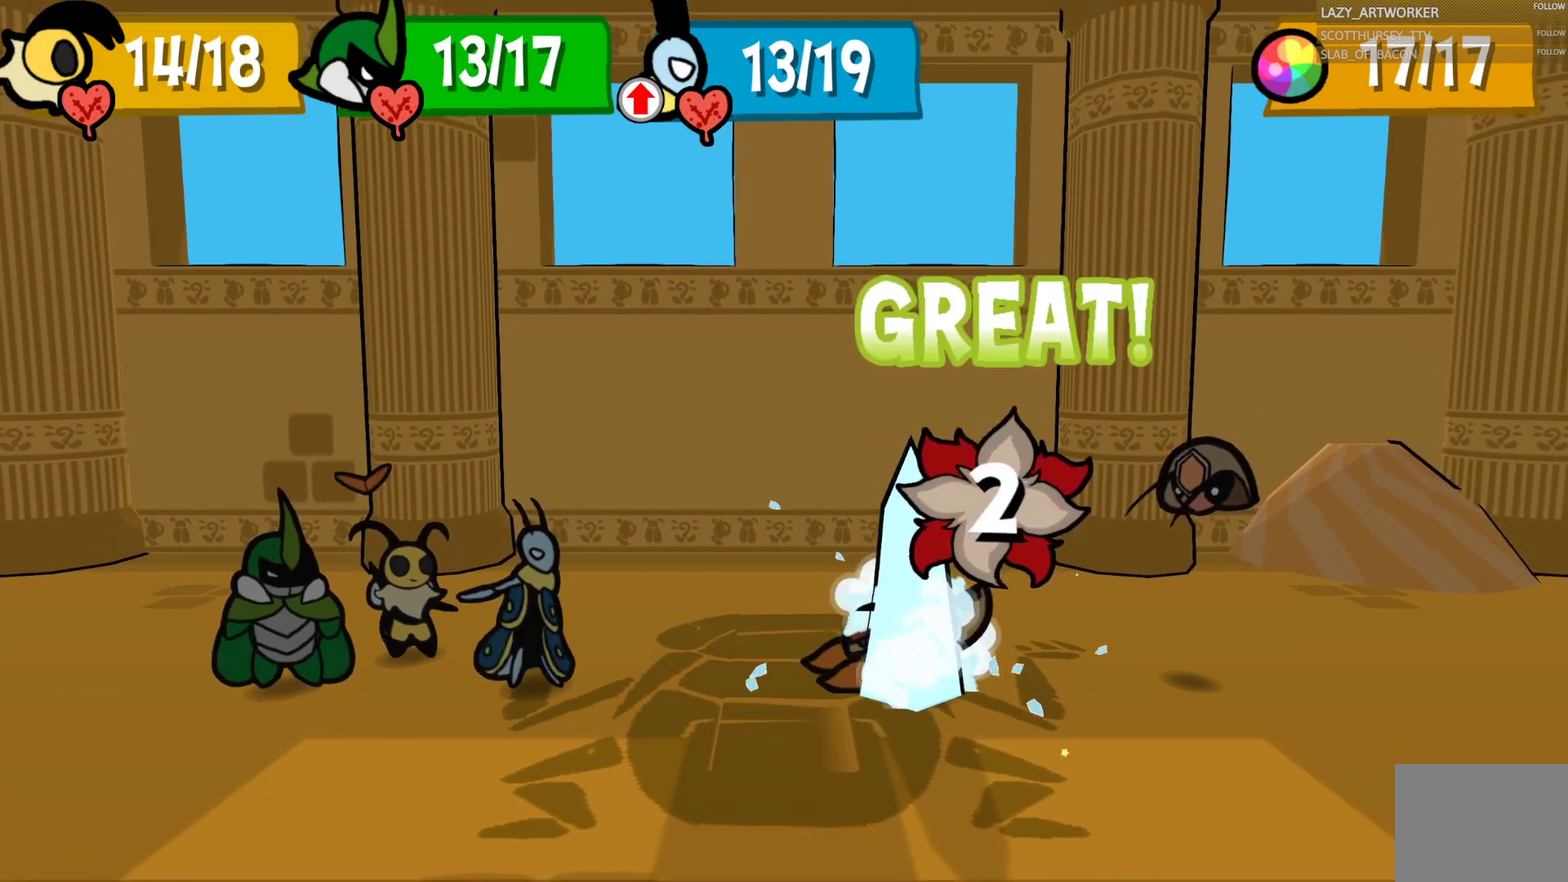
{"buttons": [], "left_stick": "center", "right_stick": "center", "events": [[117, "SQUARE", "up"], [317, "CROSS", "down"], [467, "CROSS", "up"]]}
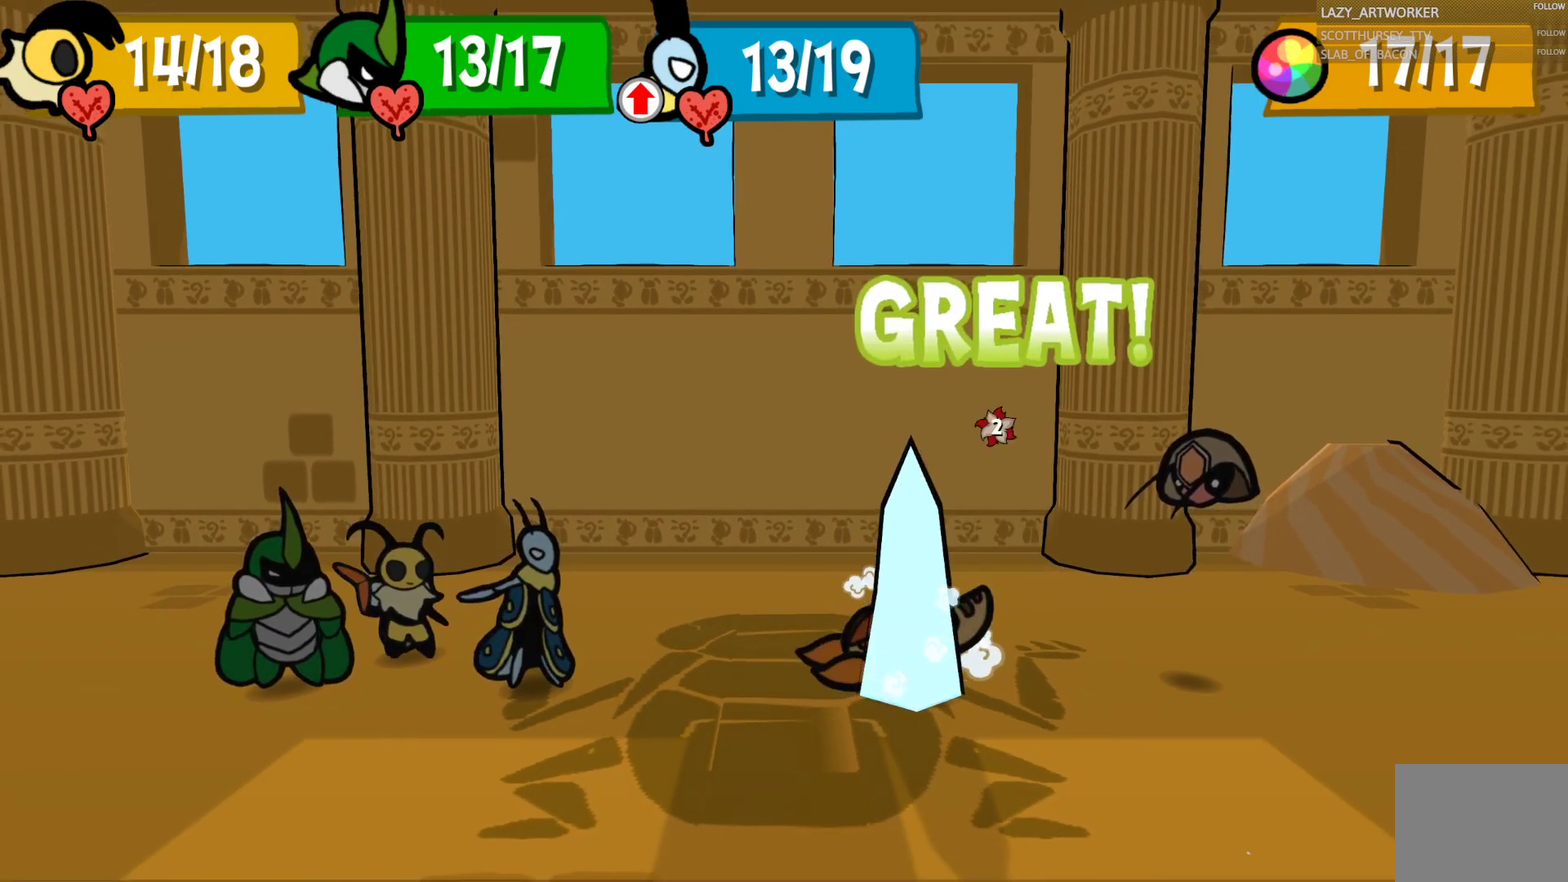
{"buttons": [], "left_stick": "center", "right_stick": "center", "events": [[200, "CROSS", "down"], [317, "CROSS", "up"]]}
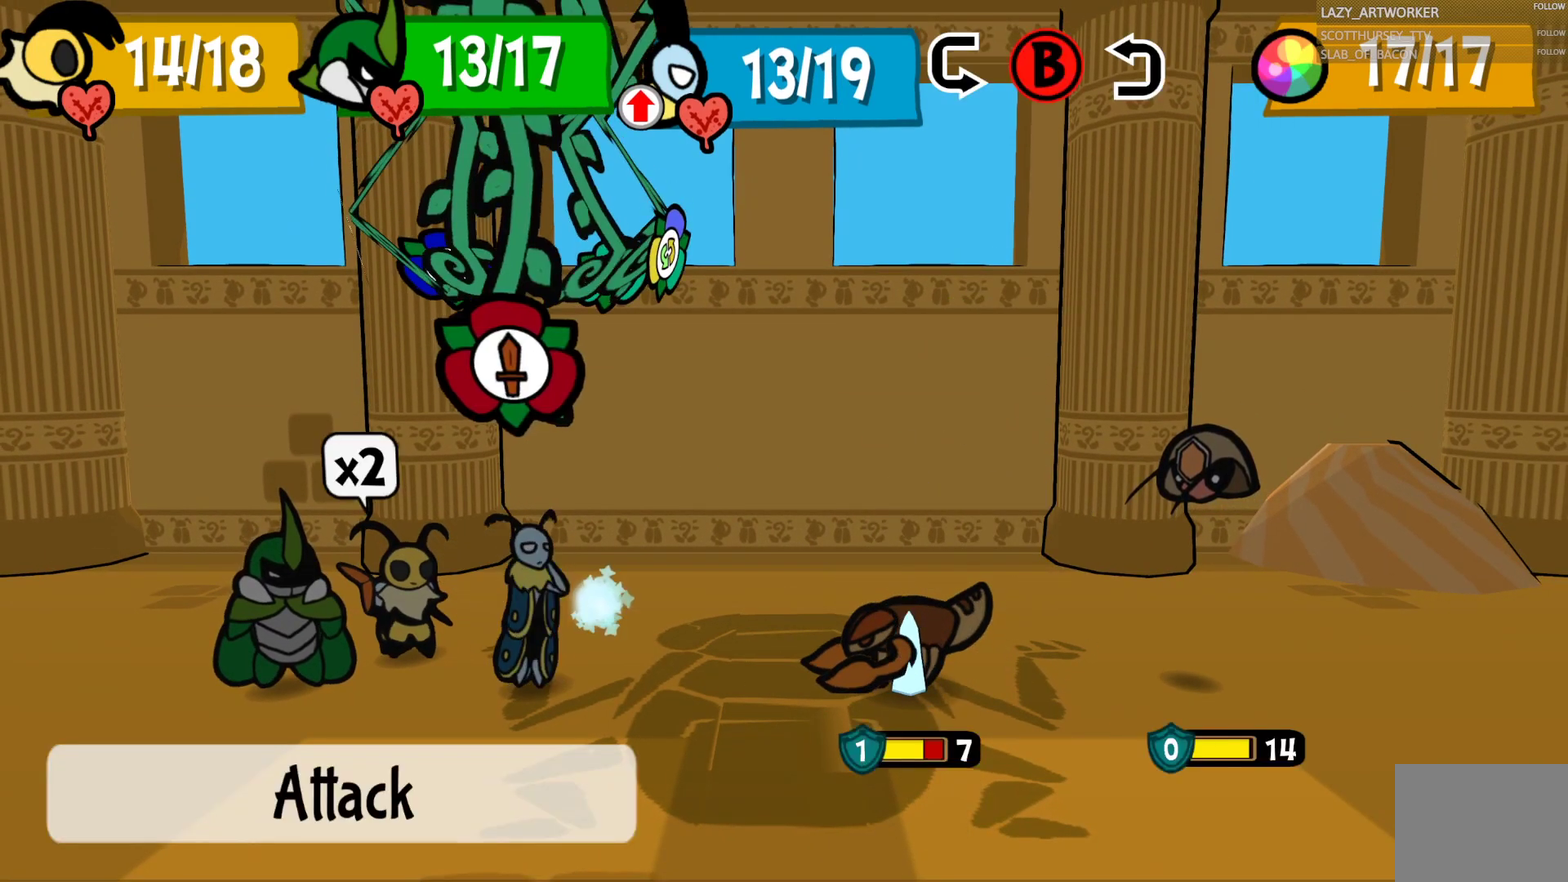
{"buttons": [], "left_stick": "center", "right_stick": "center", "events": [[367, "CROSS", "down"], [467, "CROSS", "up"]]}
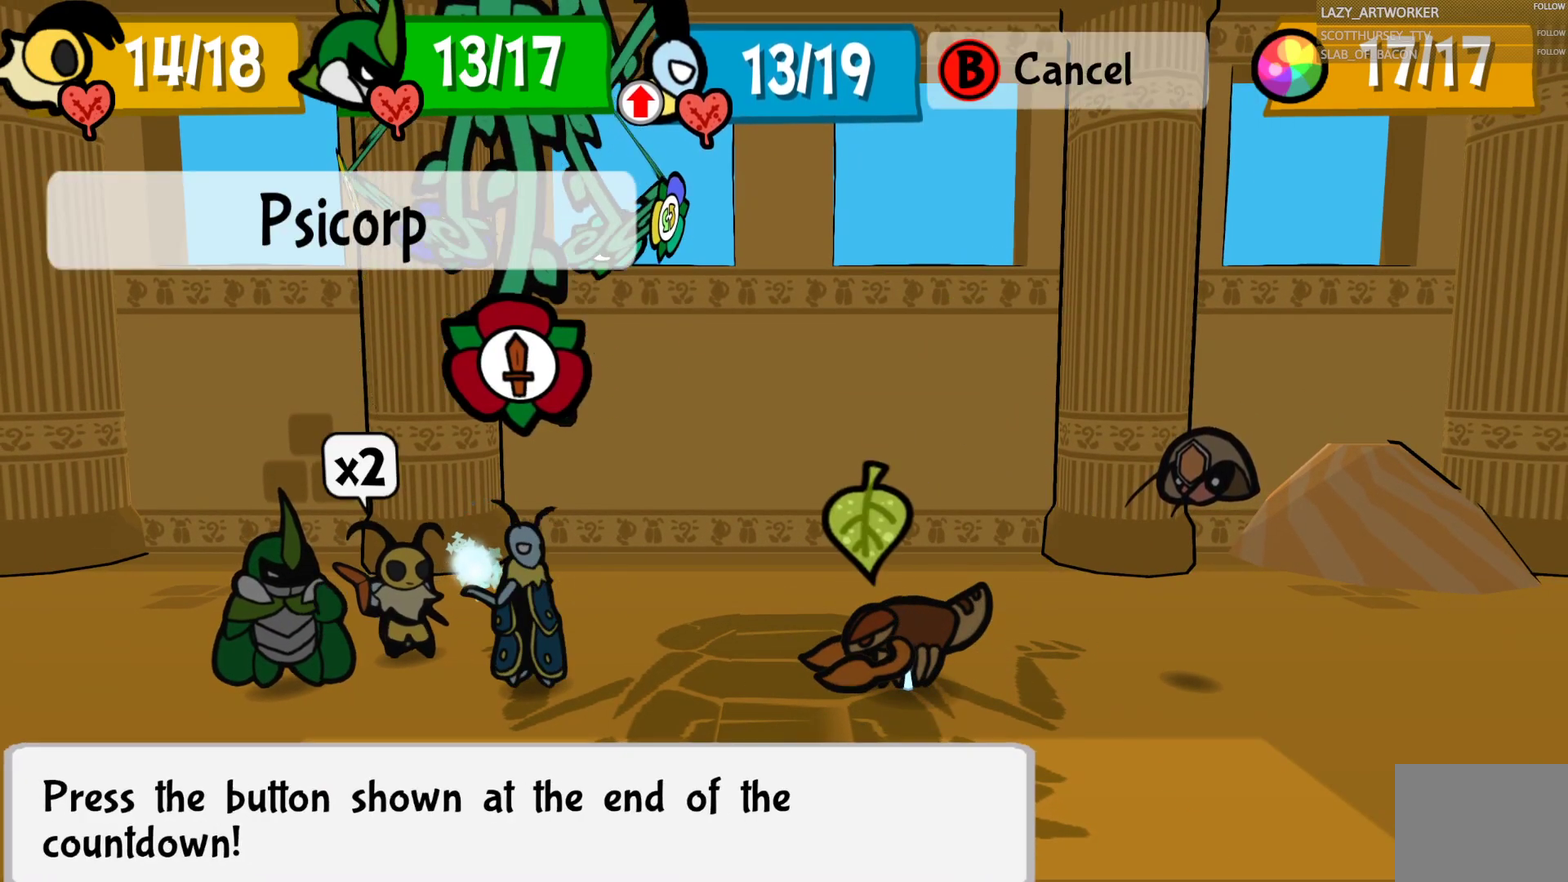
{"buttons": [], "left_stick": "center", "right_stick": "center", "events": [[83, "CROSS", "down"], [233, "CROSS", "up"]]}
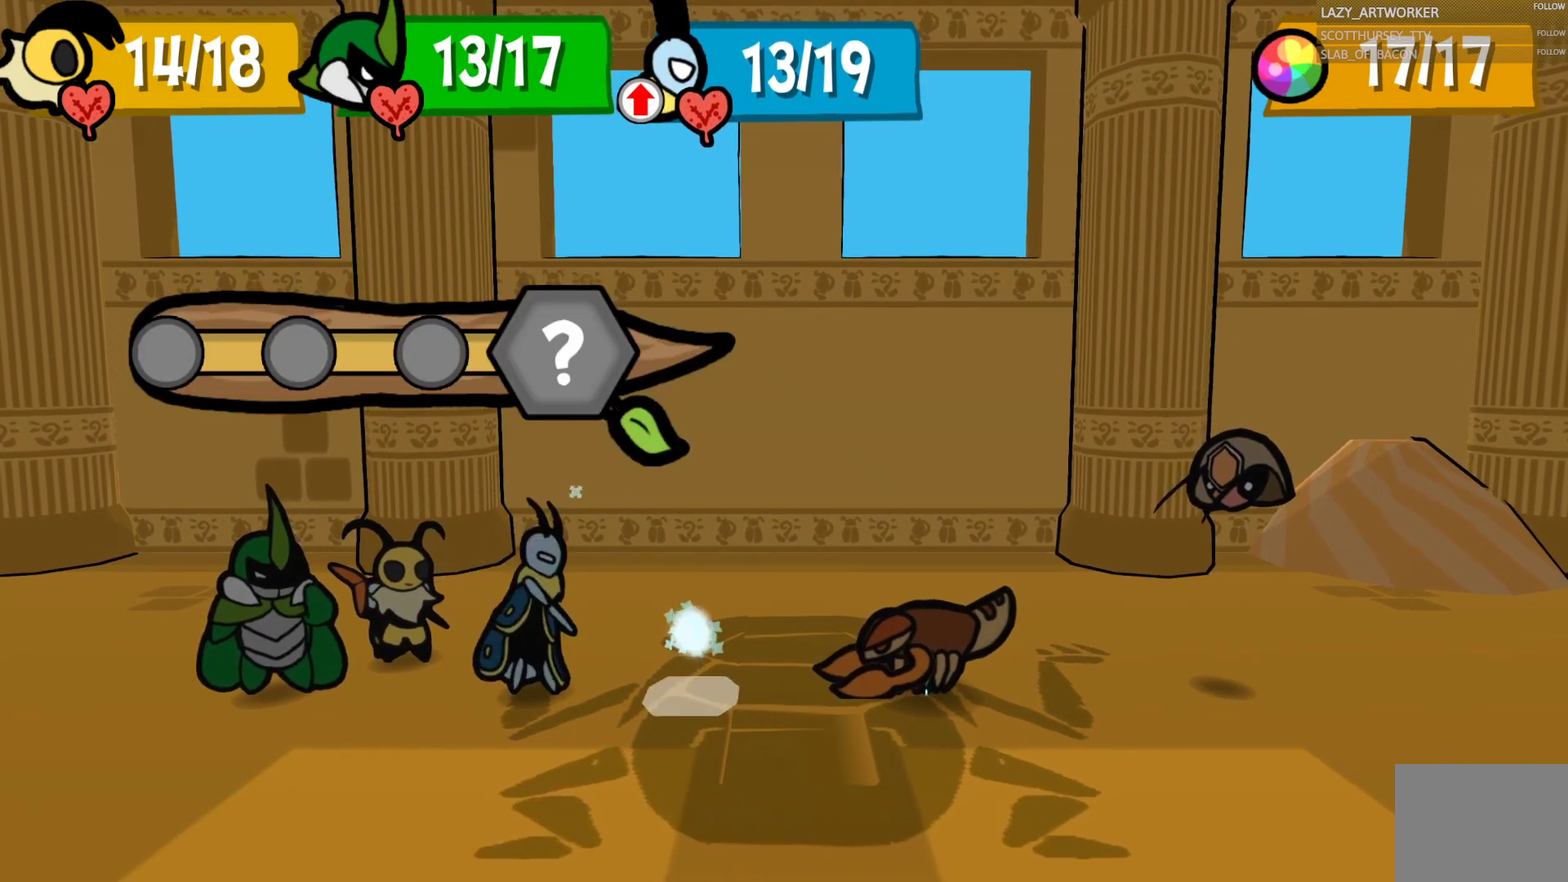
{"buttons": [], "left_stick": "center", "right_stick": "center", "events": []}
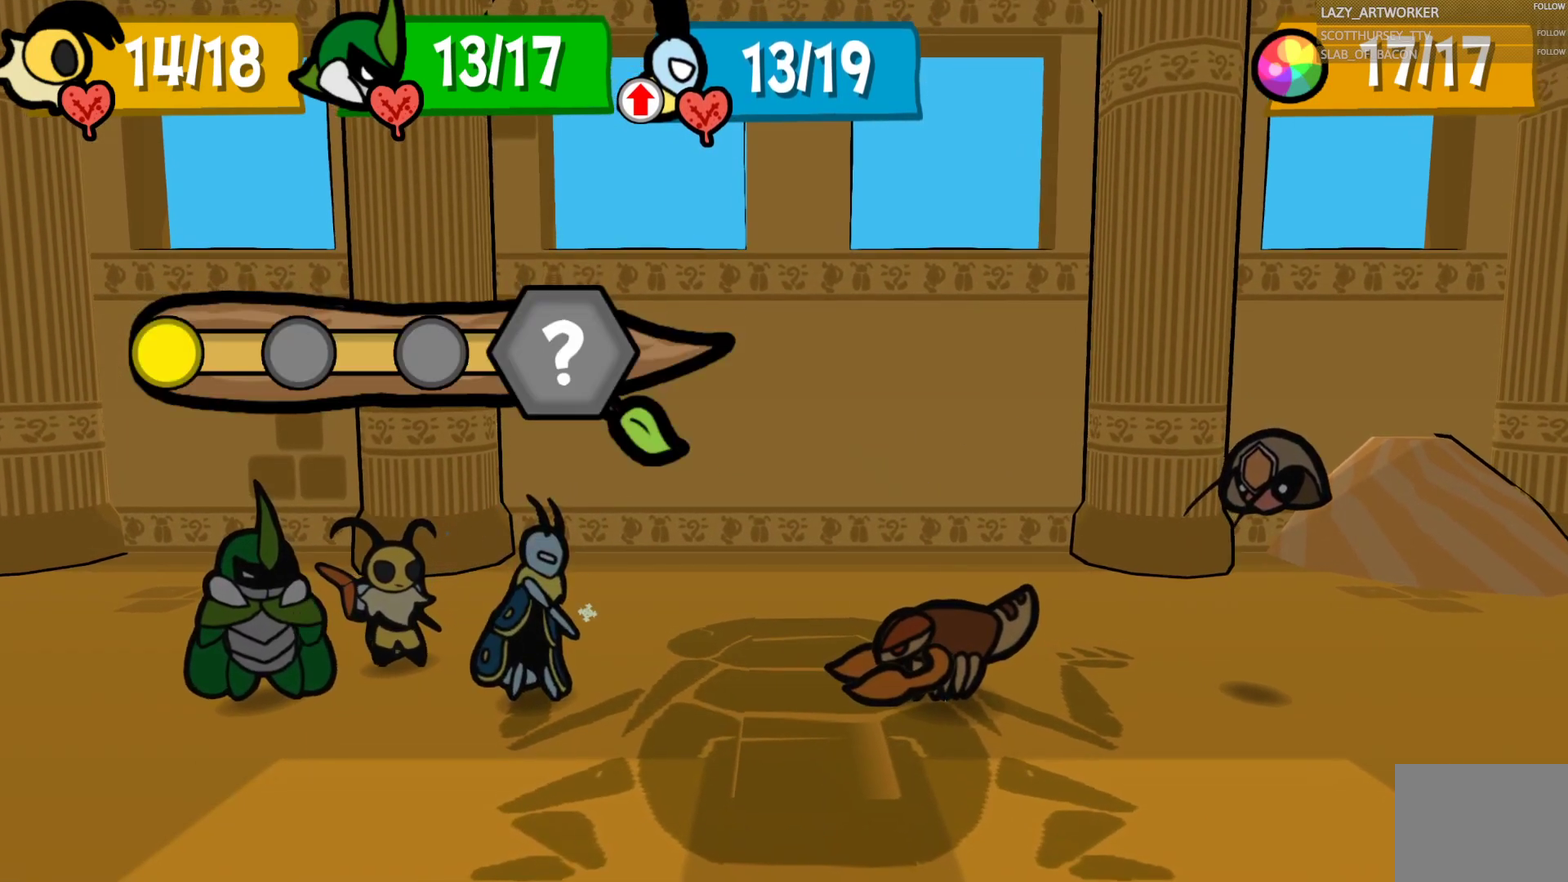
{"buttons": [], "left_stick": "center", "right_stick": "center", "events": []}
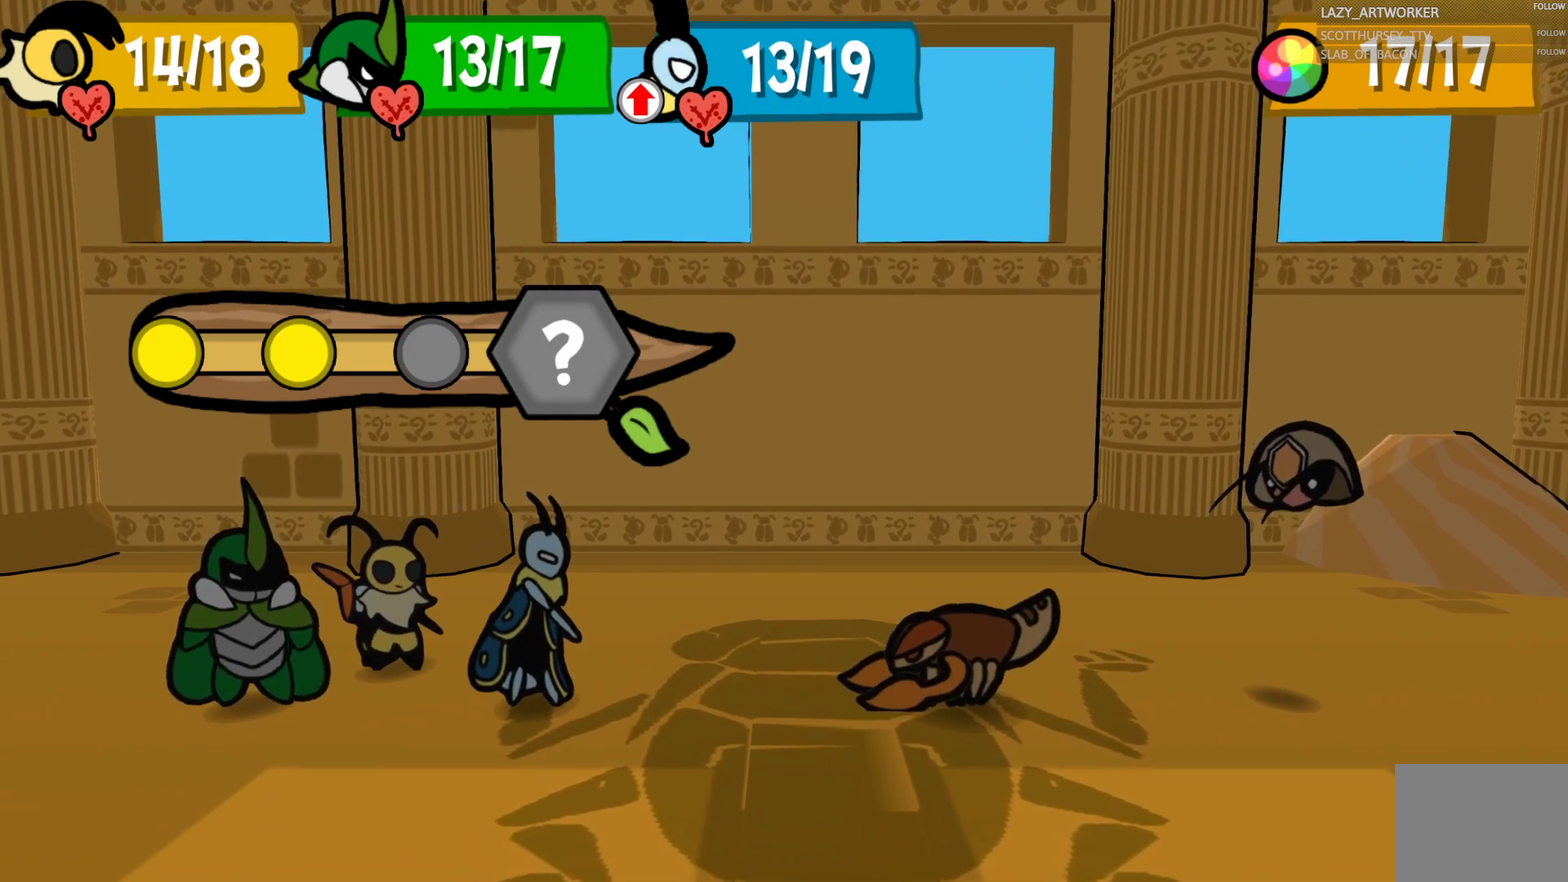
{"buttons": [], "left_stick": "center", "right_stick": "center", "events": []}
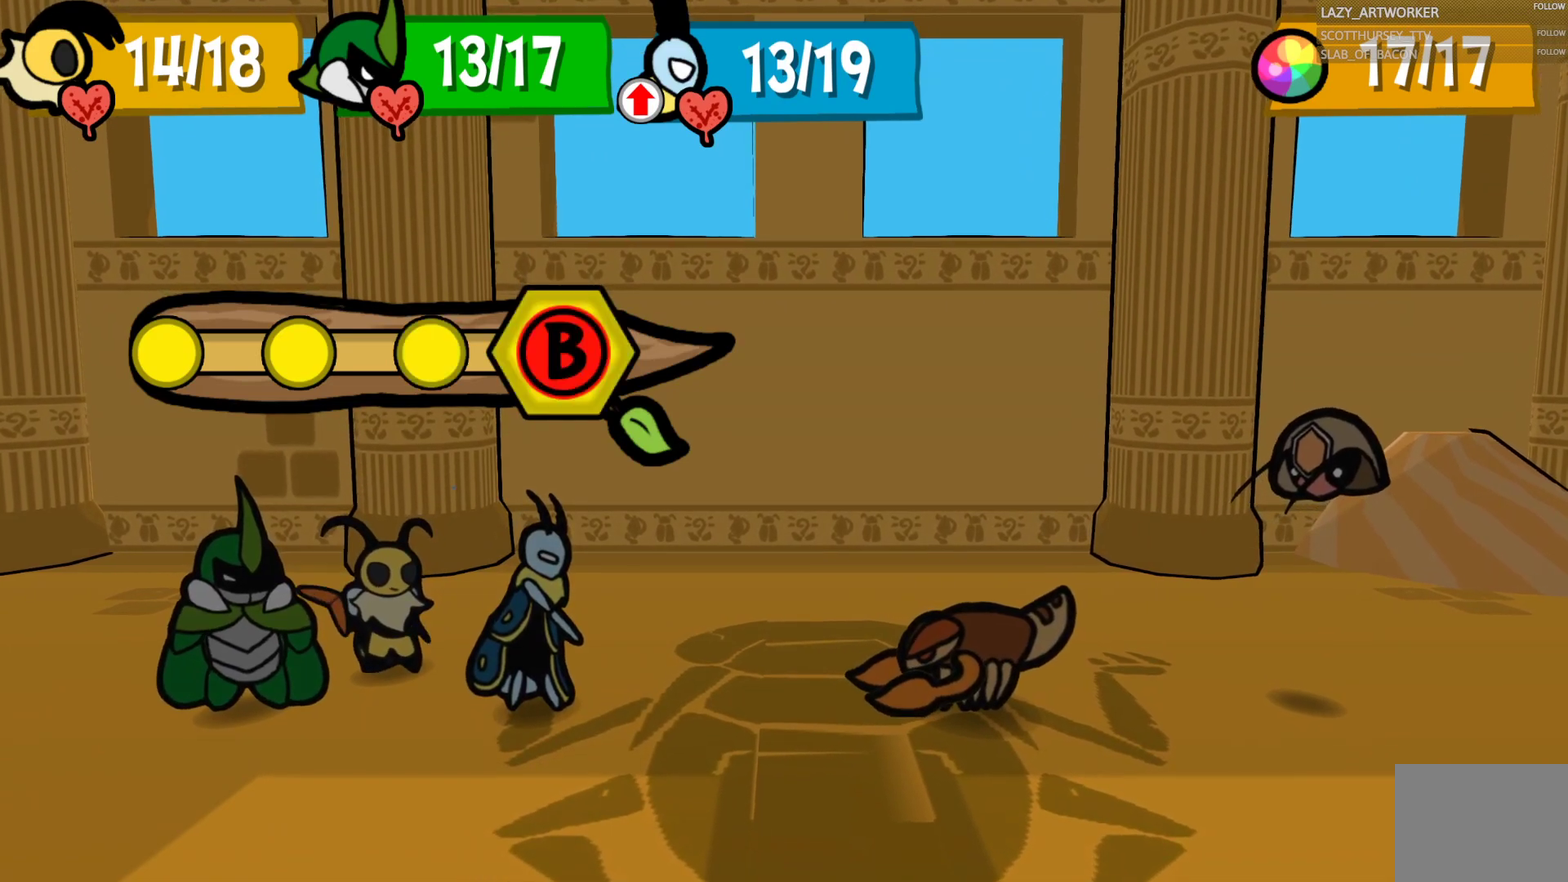
{"buttons": ["CIRCLE"], "left_stick": "center", "right_stick": "center", "events": [[417, "CIRCLE", "down"]]}
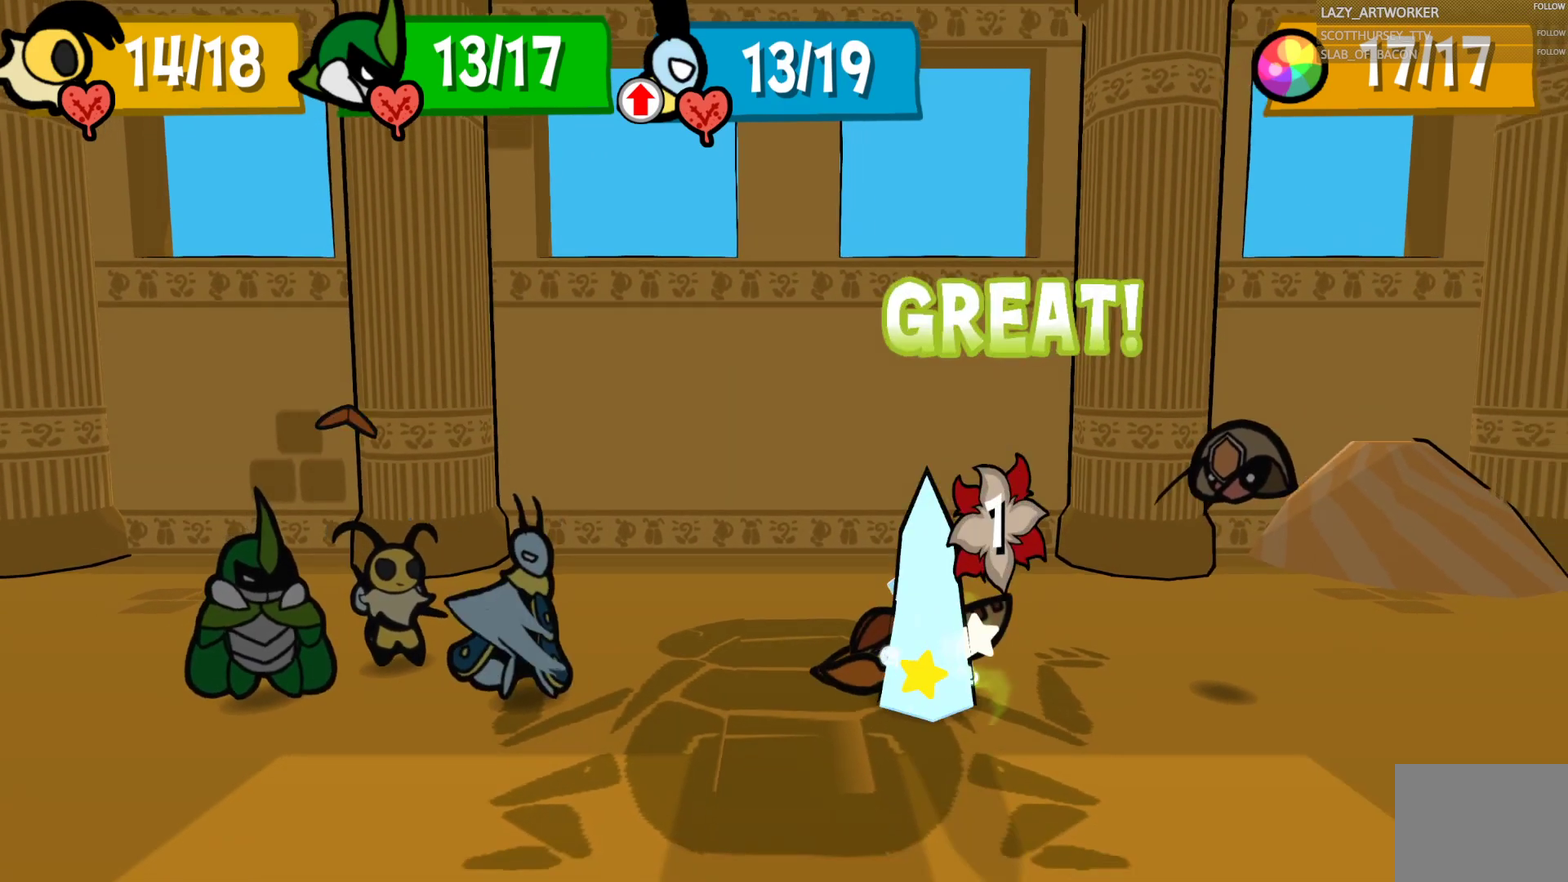
{"buttons": ["CIRCLE"], "left_stick": "center", "right_stick": "center", "events": []}
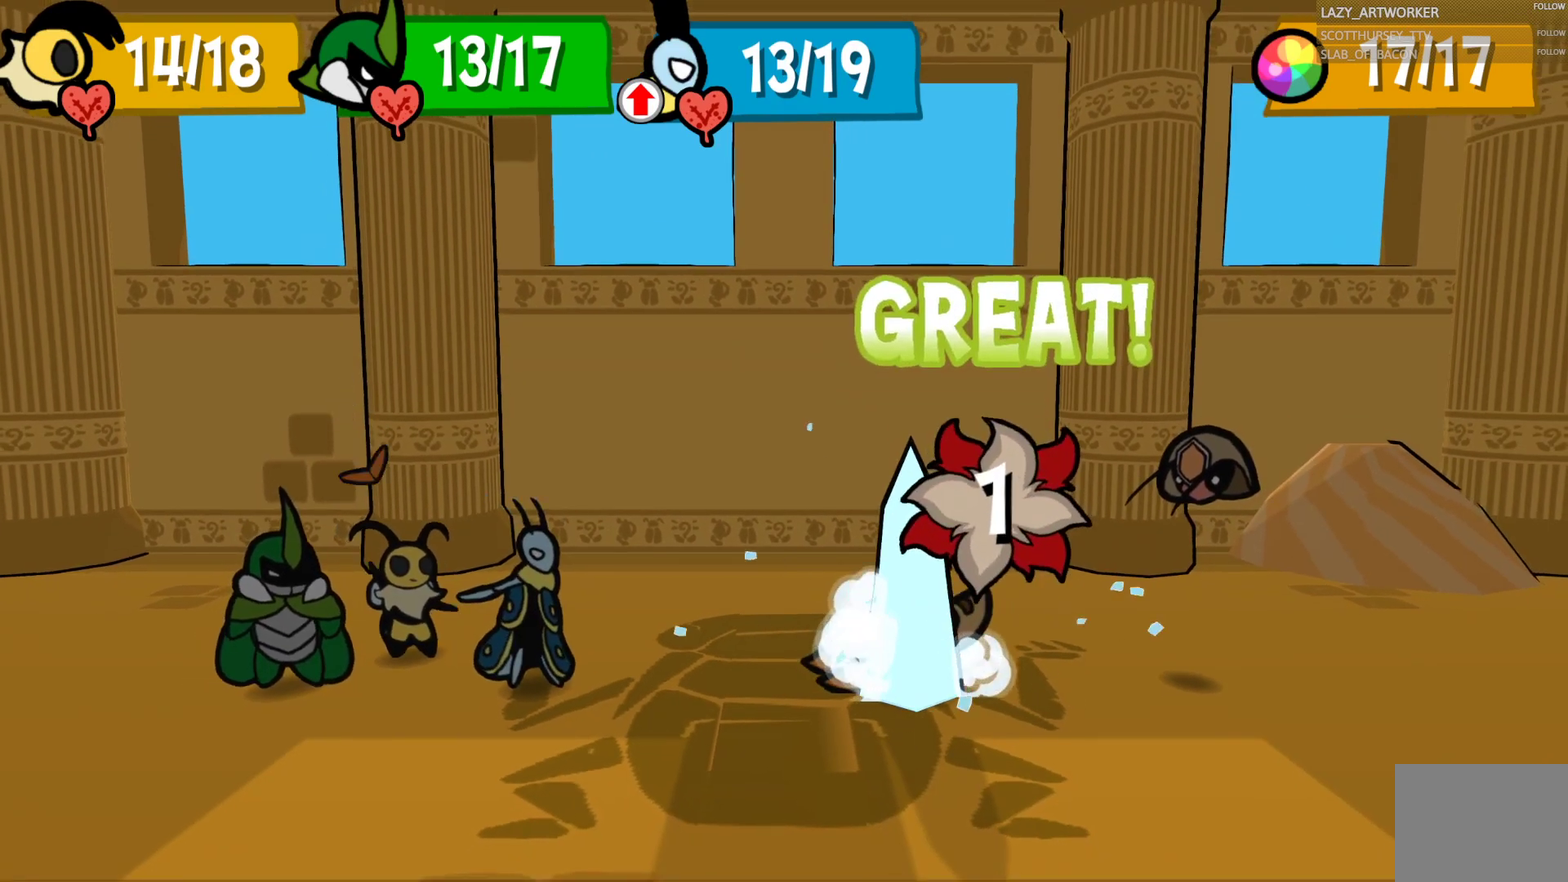
{"buttons": [], "left_stick": "center", "right_stick": "center", "events": [[300, "CIRCLE", "up"]]}
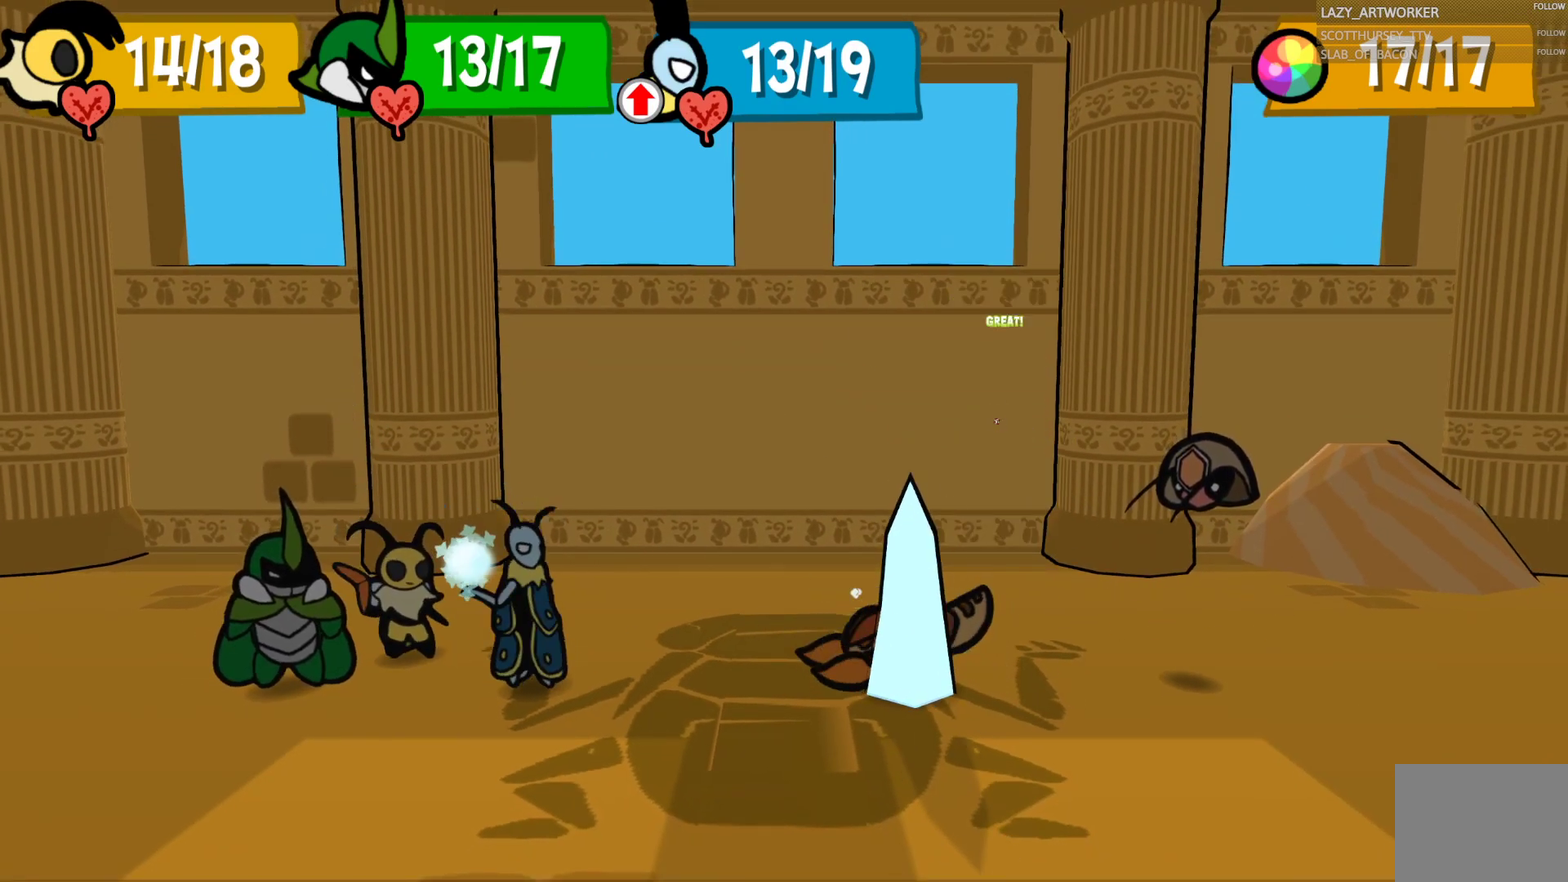
{"buttons": [], "left_stick": "center", "right_stick": "center", "events": []}
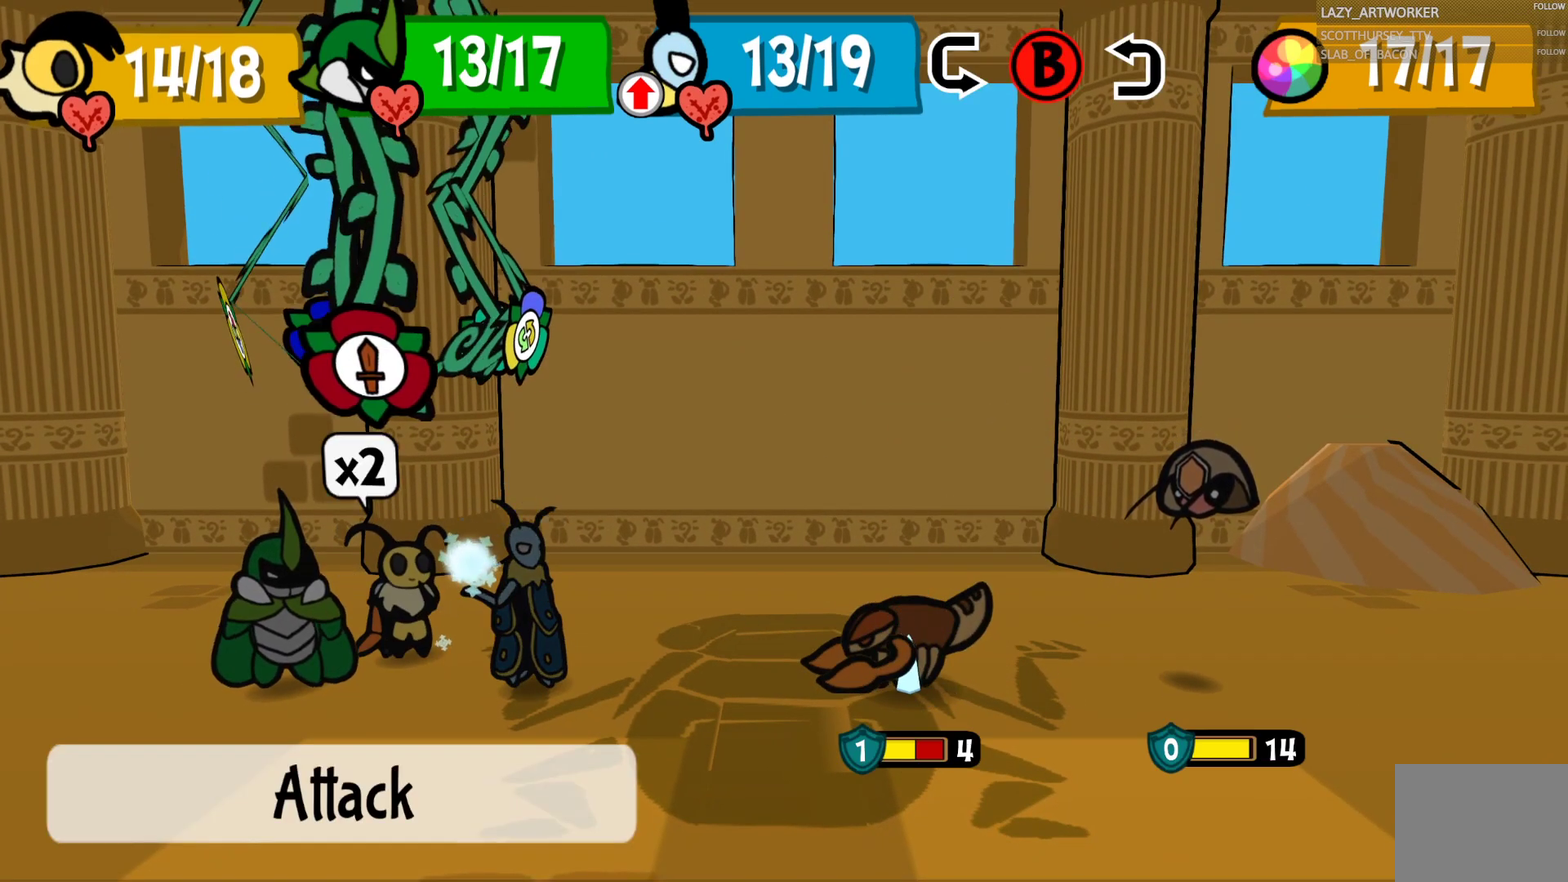
{"buttons": [], "left_stick": "center", "right_stick": "center", "events": [[350, "CROSS", "down"], [467, "CROSS", "up"]]}
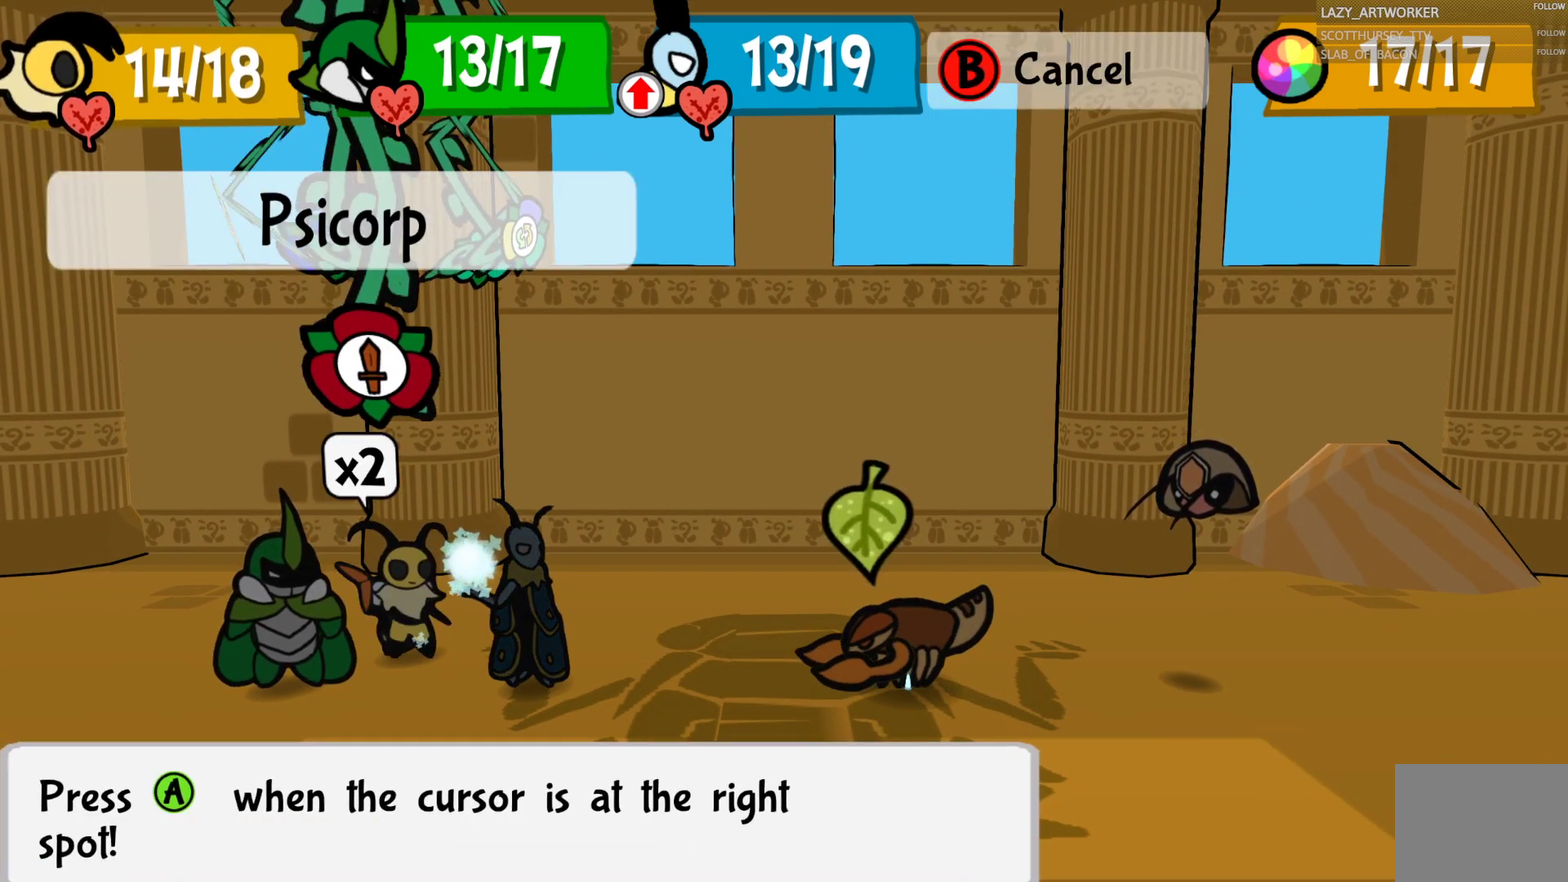
{"buttons": [], "left_stick": "center", "right_stick": "center", "events": [[167, "CROSS", "down"], [300, "CROSS", "up"]]}
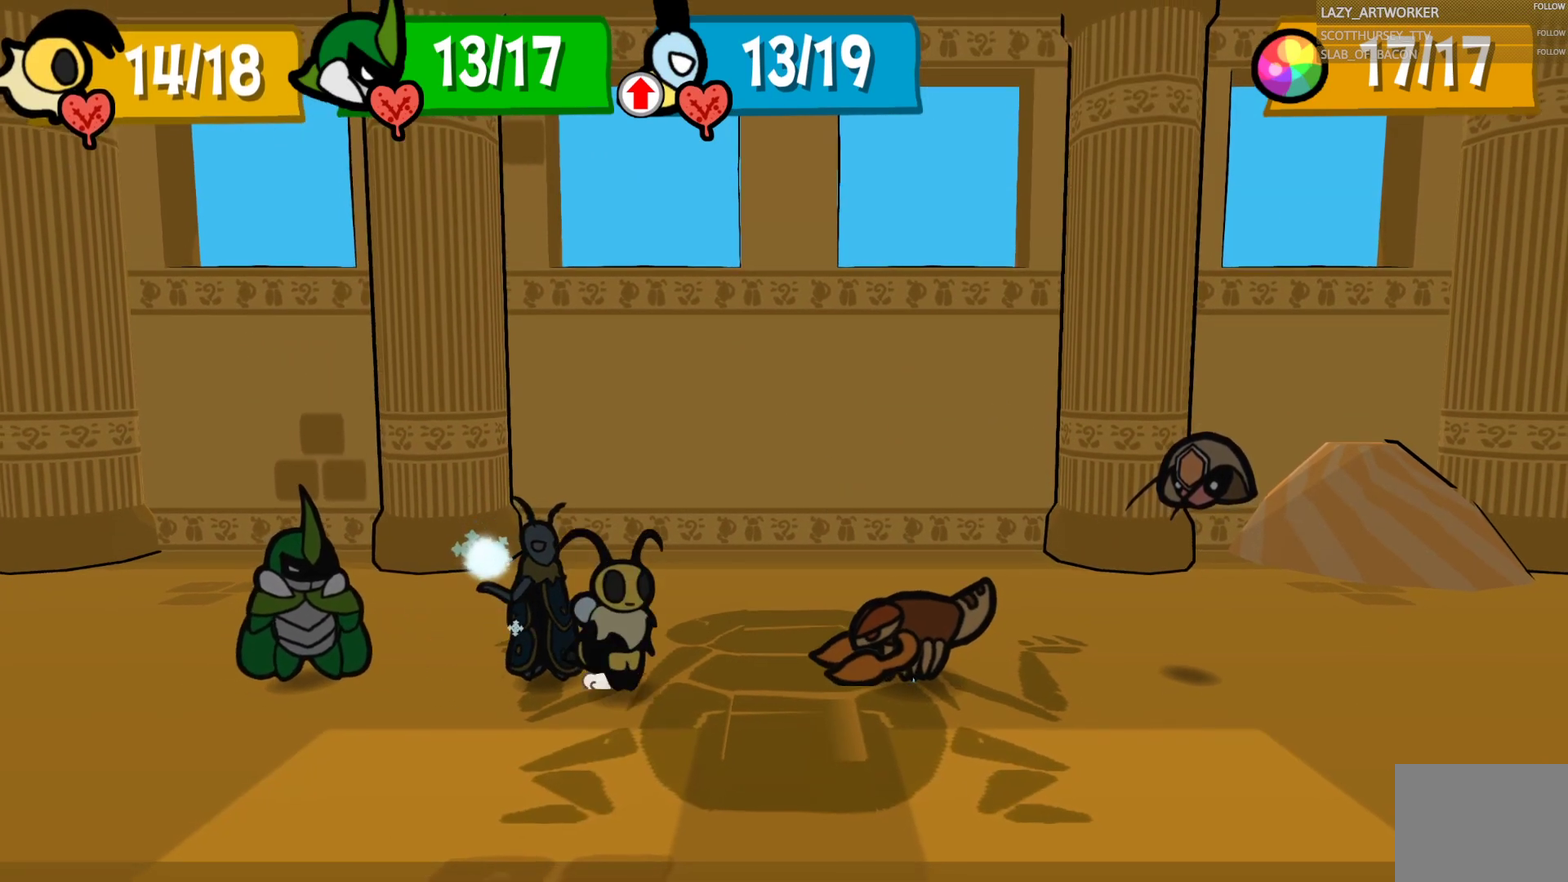
{"buttons": [], "left_stick": "center", "right_stick": "center", "events": []}
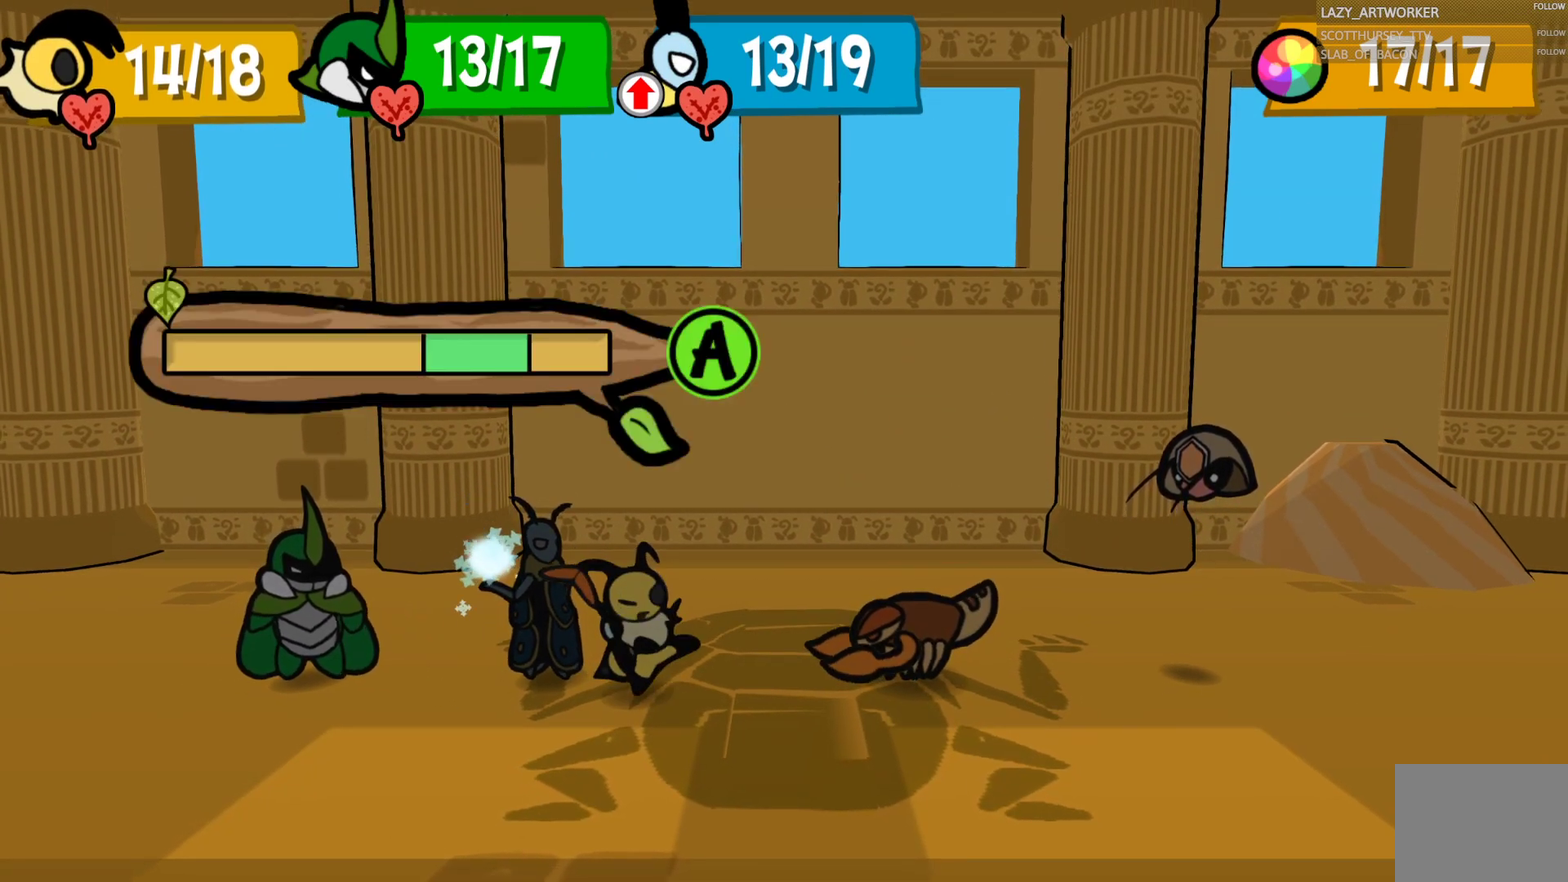
{"buttons": [], "left_stick": "center", "right_stick": "center", "events": []}
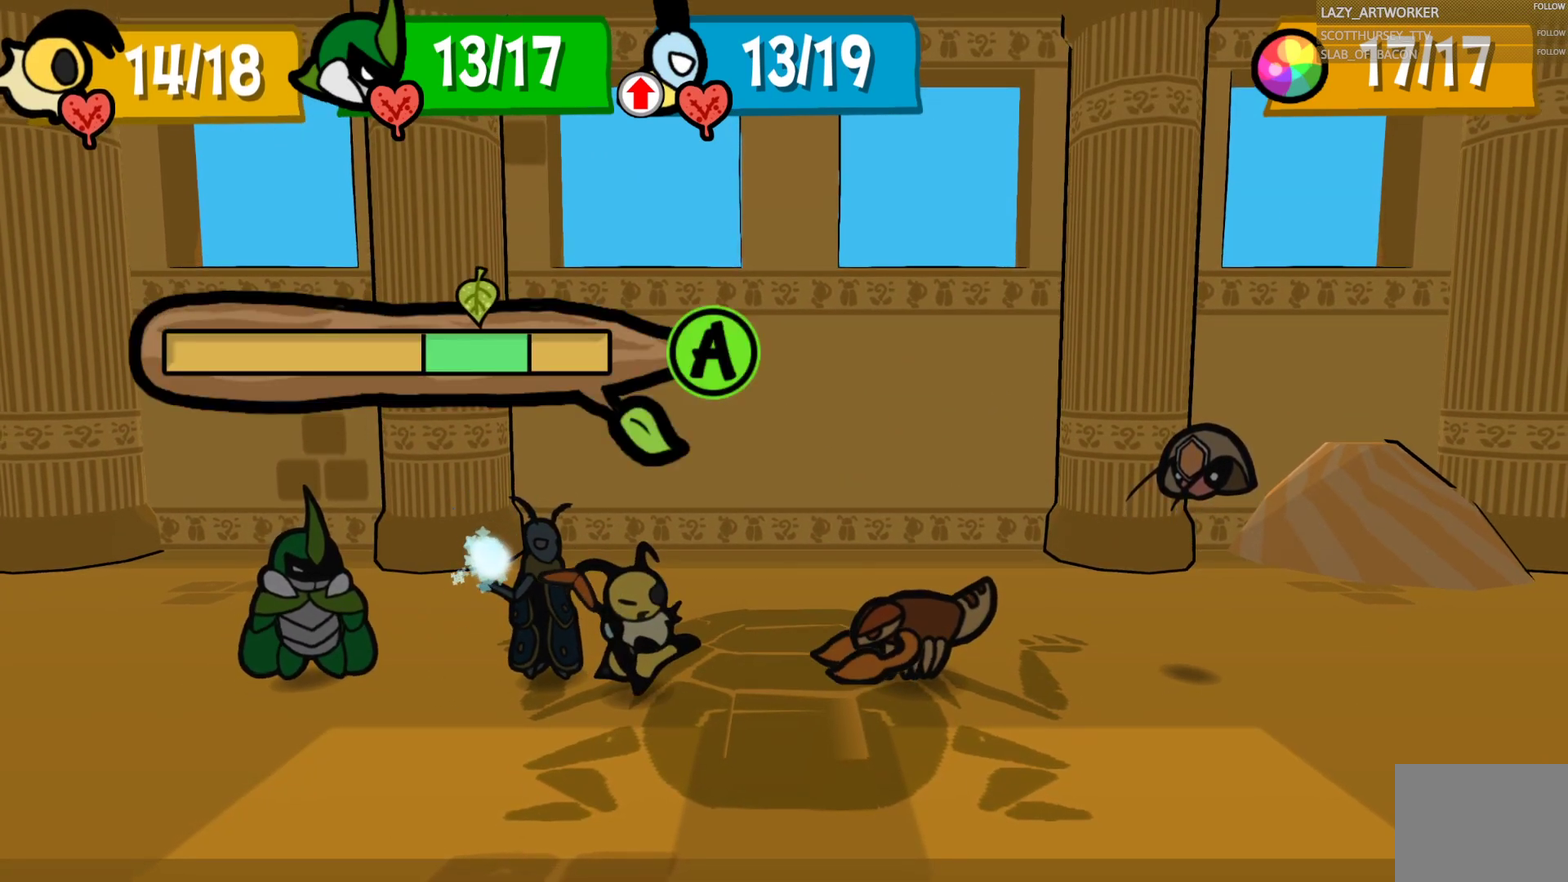
{"buttons": ["CROSS"], "left_stick": "center", "right_stick": "center", "events": [[17, "CROSS", "down"]]}
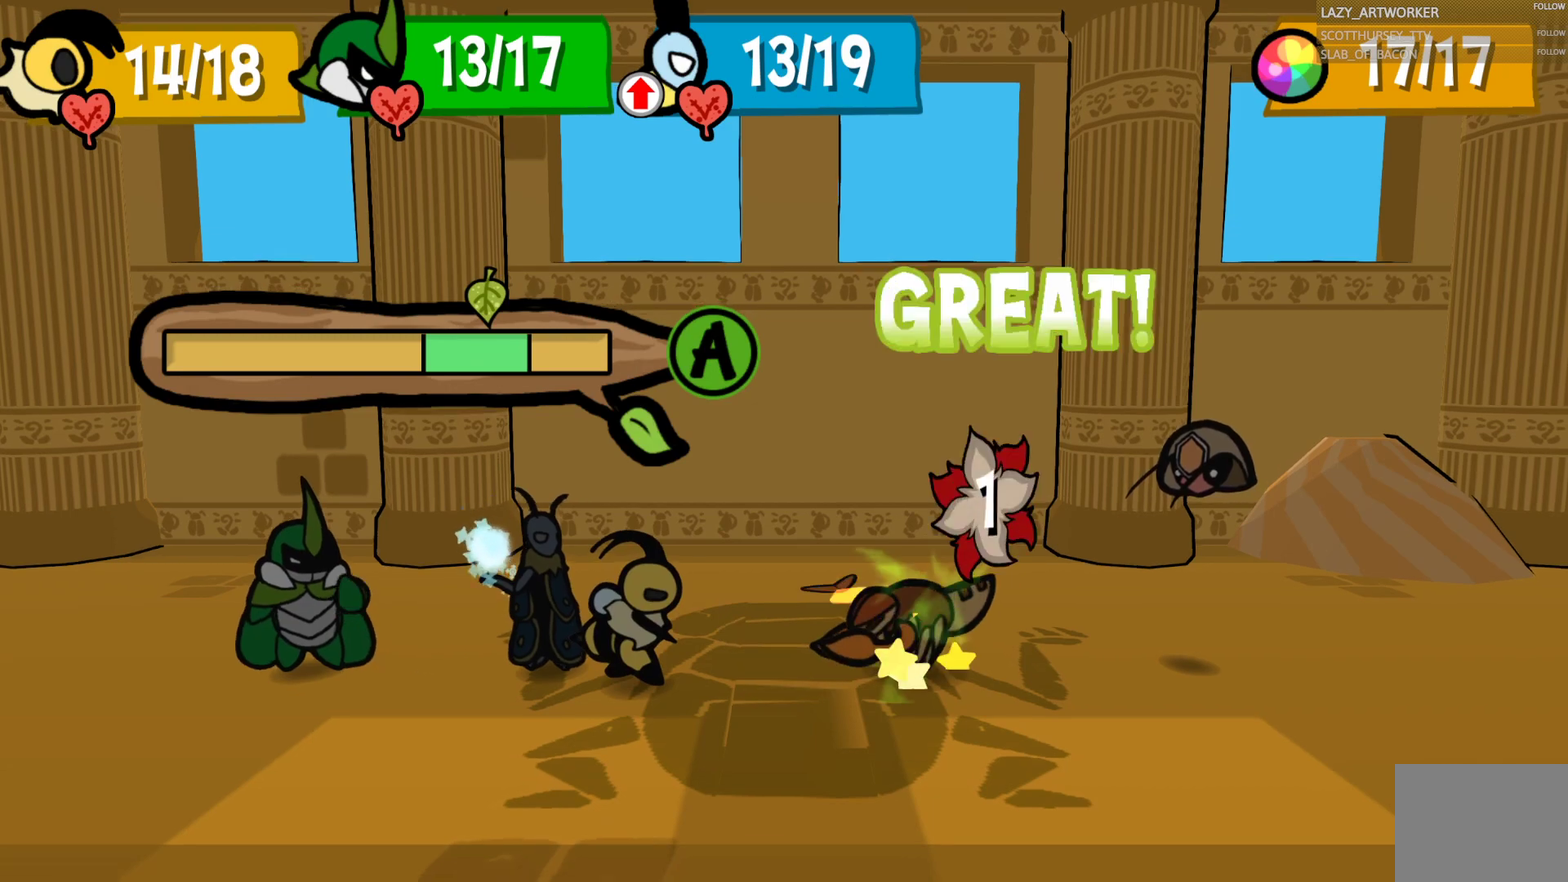
{"buttons": ["CROSS"], "left_stick": "center", "right_stick": "center", "events": []}
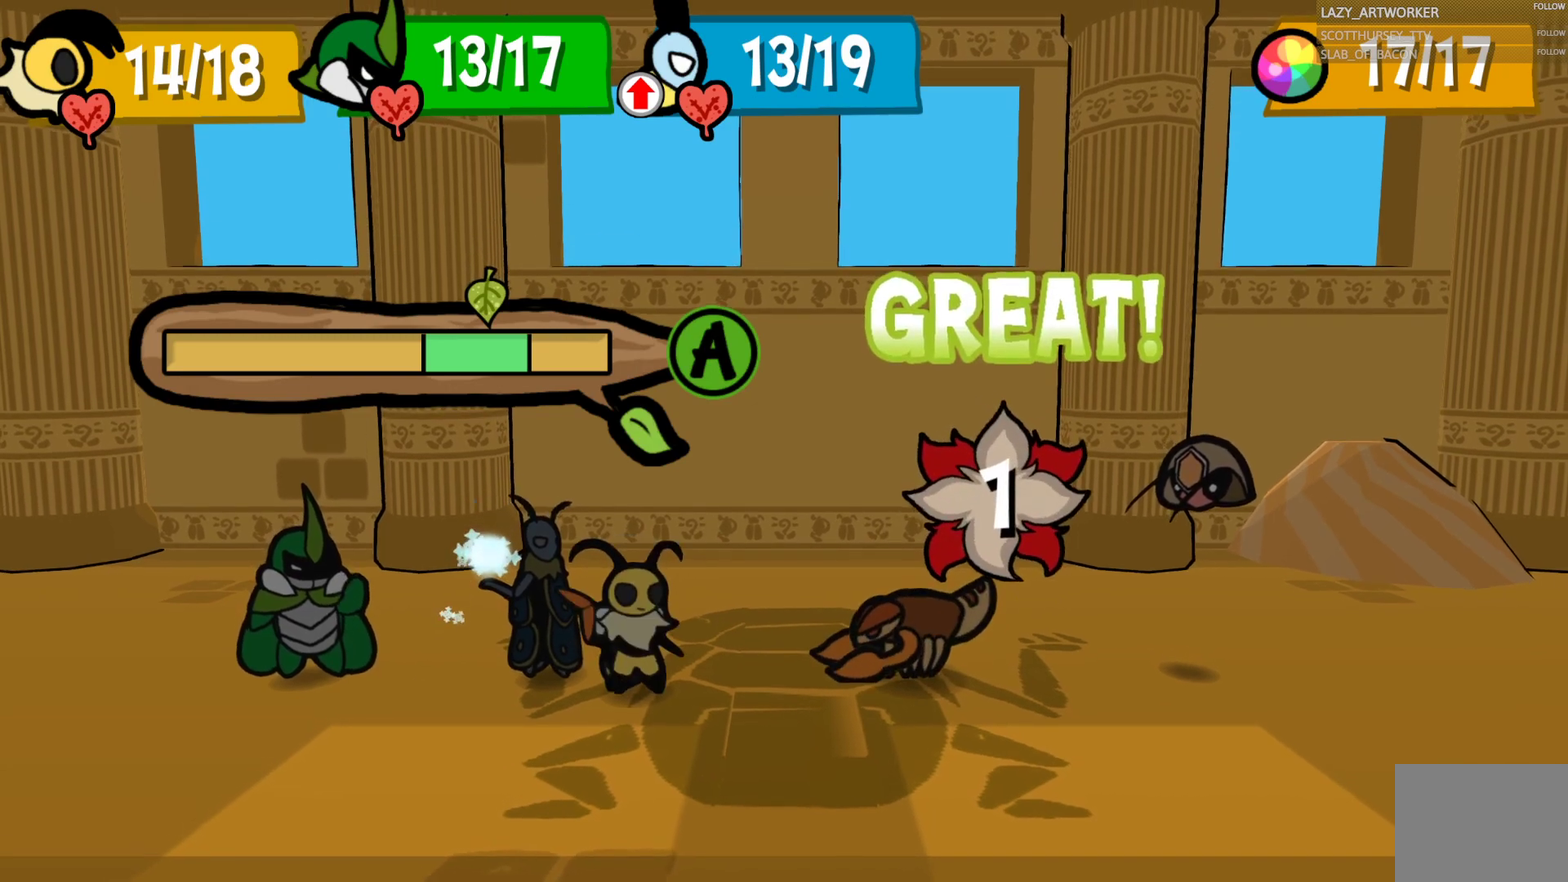
{"buttons": [], "left_stick": "center", "right_stick": "center", "events": [[217, "CROSS", "up"]]}
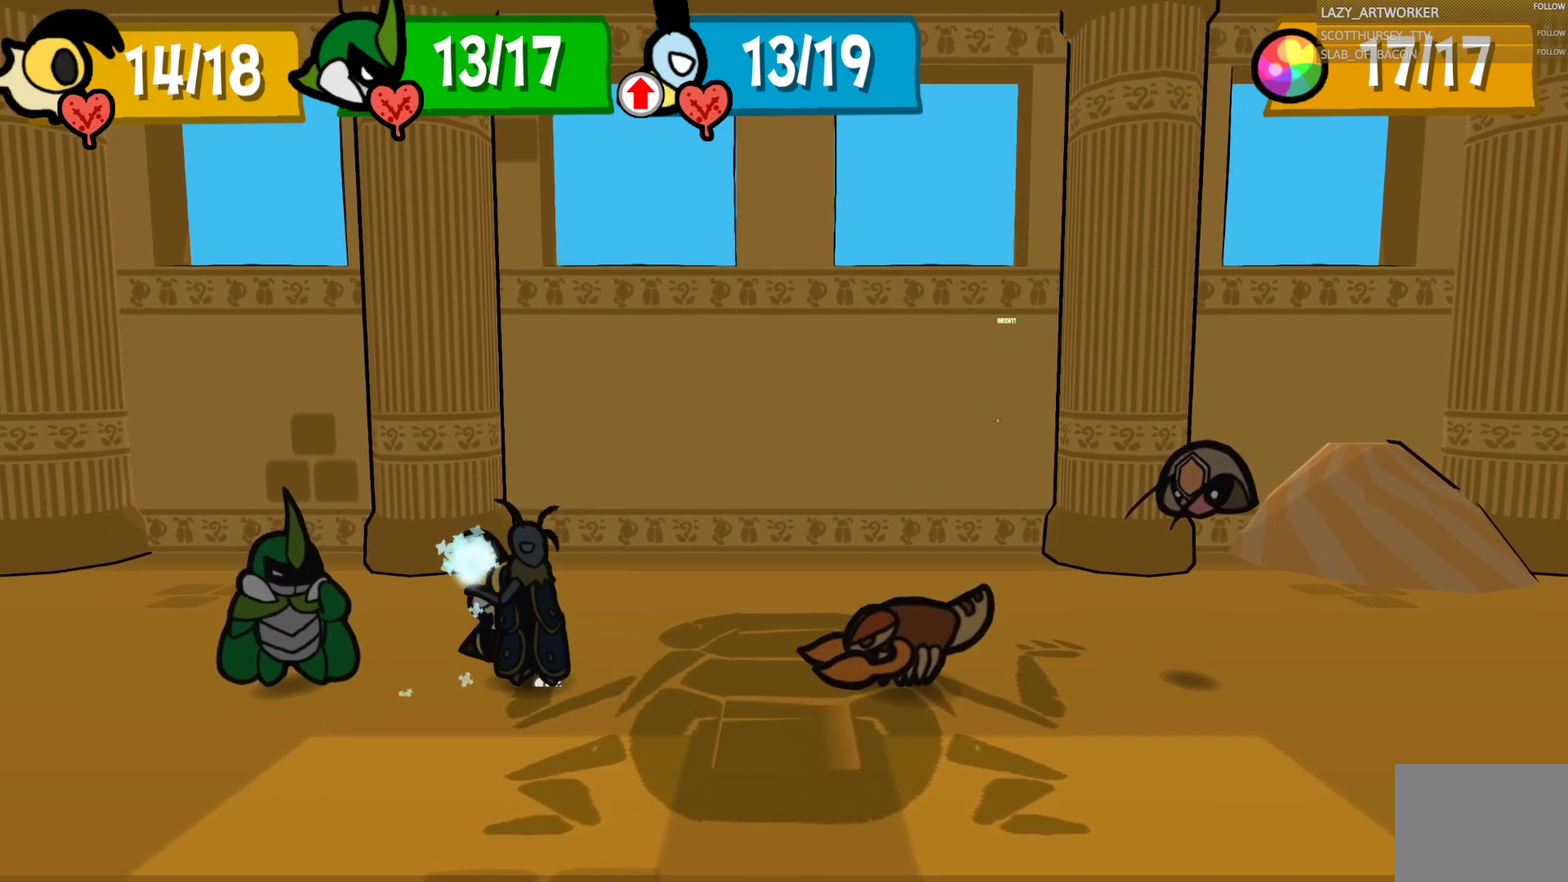
{"buttons": [], "left_stick": "center", "right_stick": "center", "events": []}
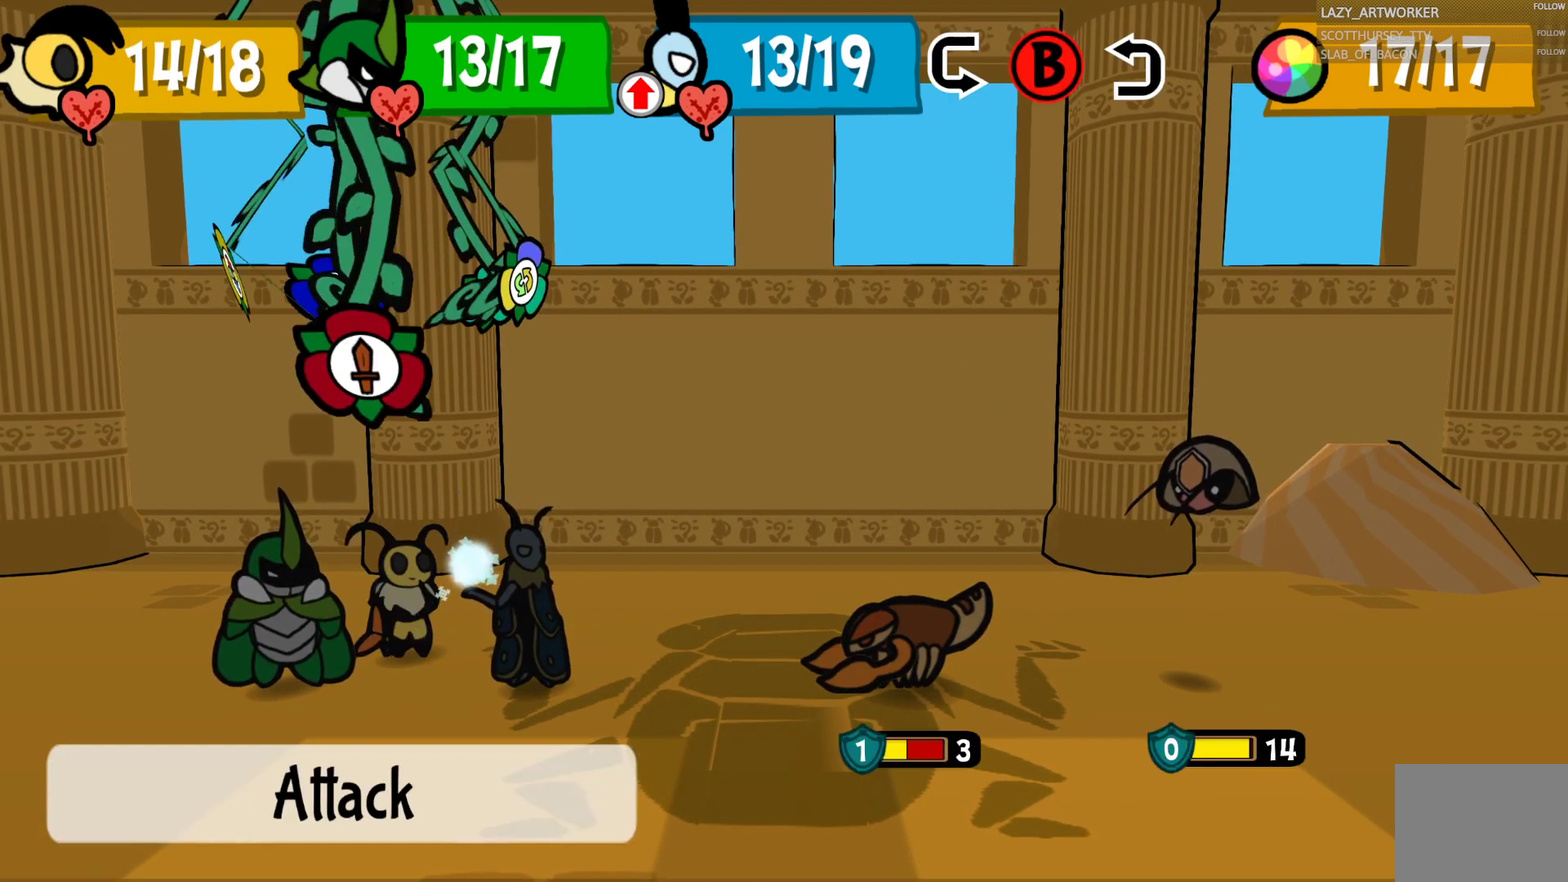
{"buttons": [], "left_stick": "center", "right_stick": "center", "events": []}
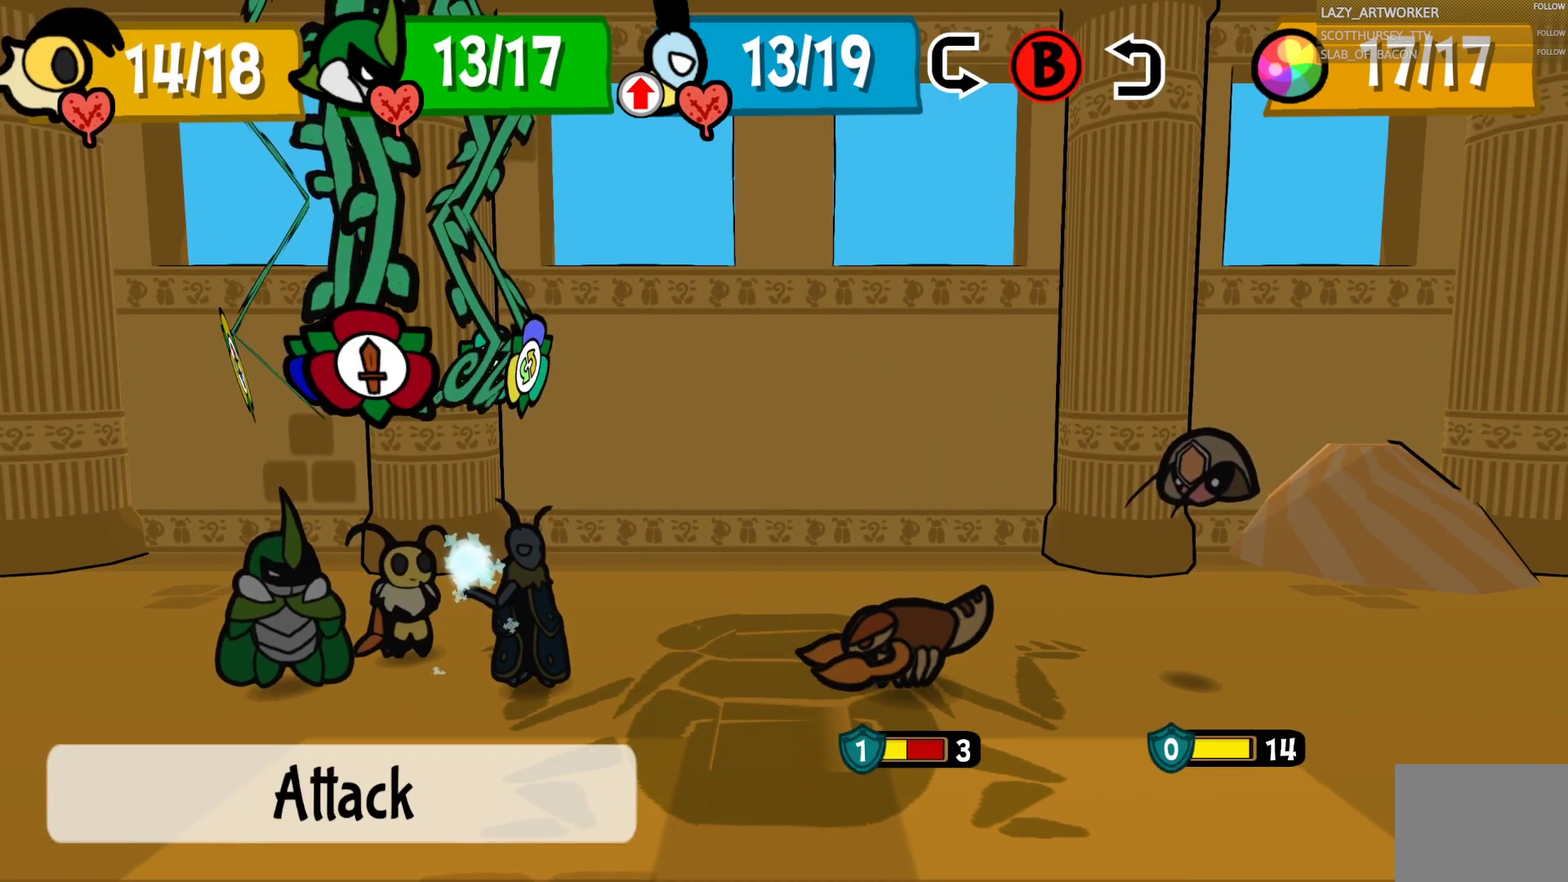
{"buttons": ["CIRCLE"], "left_stick": "center", "right_stick": "center", "events": [[383, "CIRCLE", "down"]]}
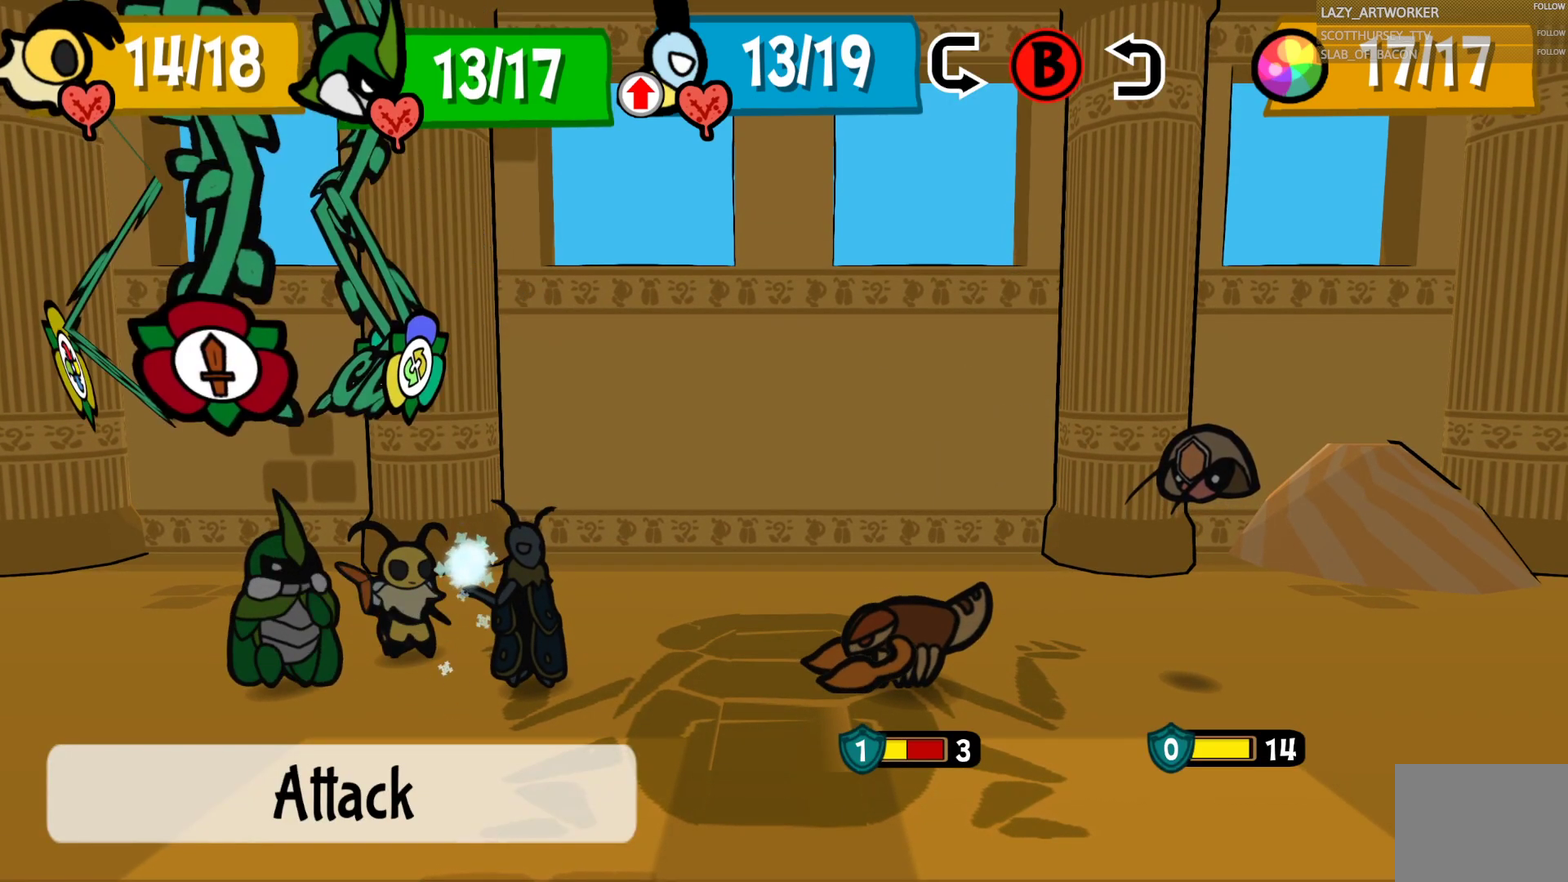
{"buttons": [], "left_stick": "center", "right_stick": "center", "events": [[33, "CIRCLE", "up"], [283, "CROSS", "down"], [400, "CROSS", "up"]]}
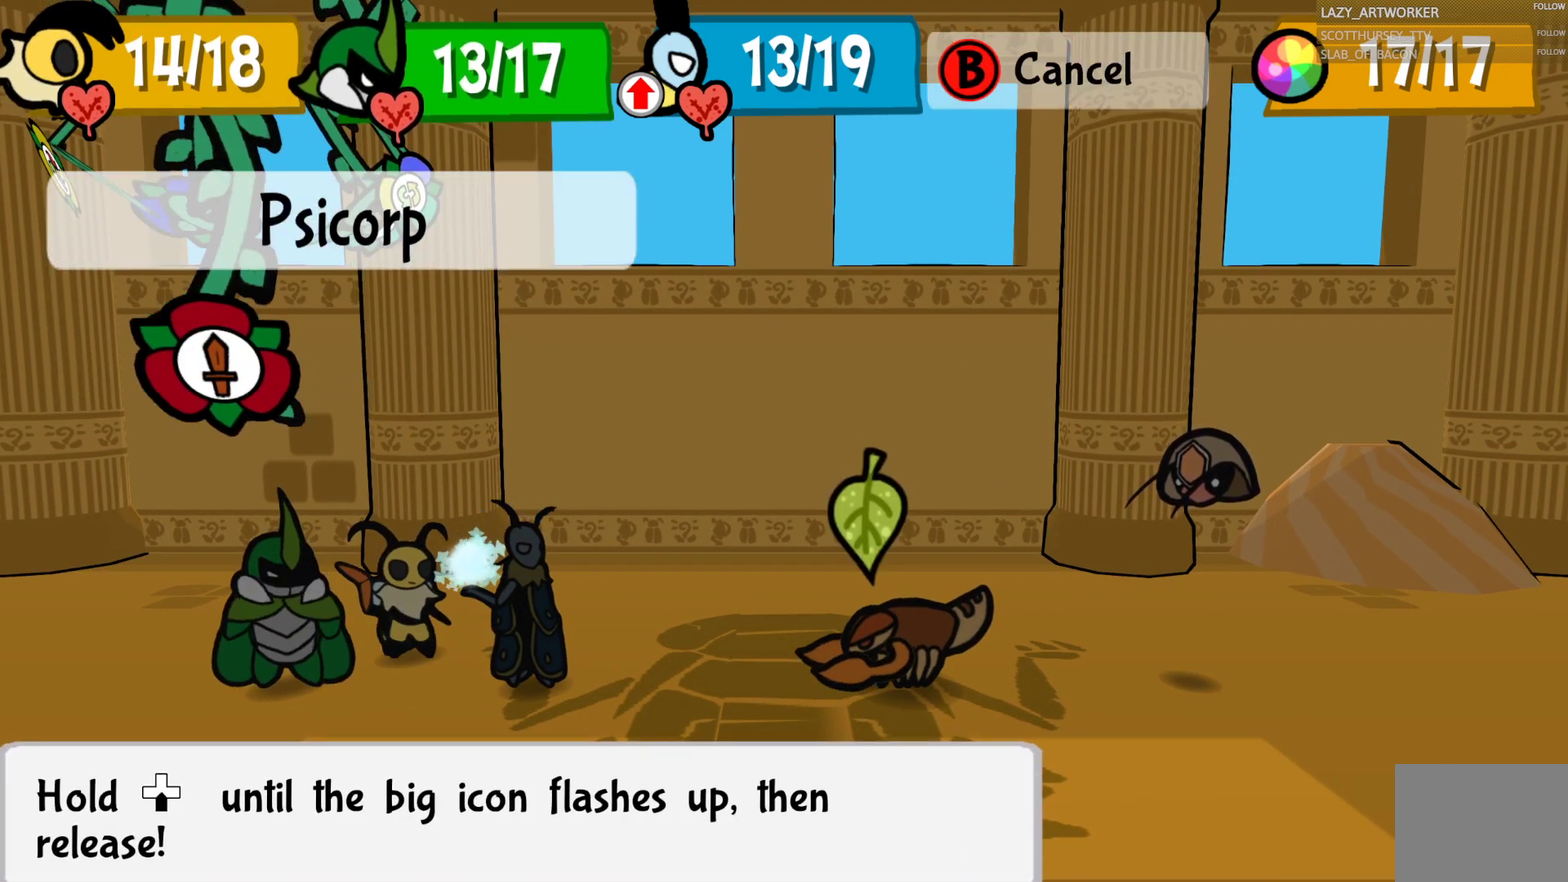
{"buttons": [], "left_stick": "down", "right_stick": "center", "events": [[100, "CROSS", "down"], [233, "CROSS", "up"], [233, "left_stick", "down"]]}
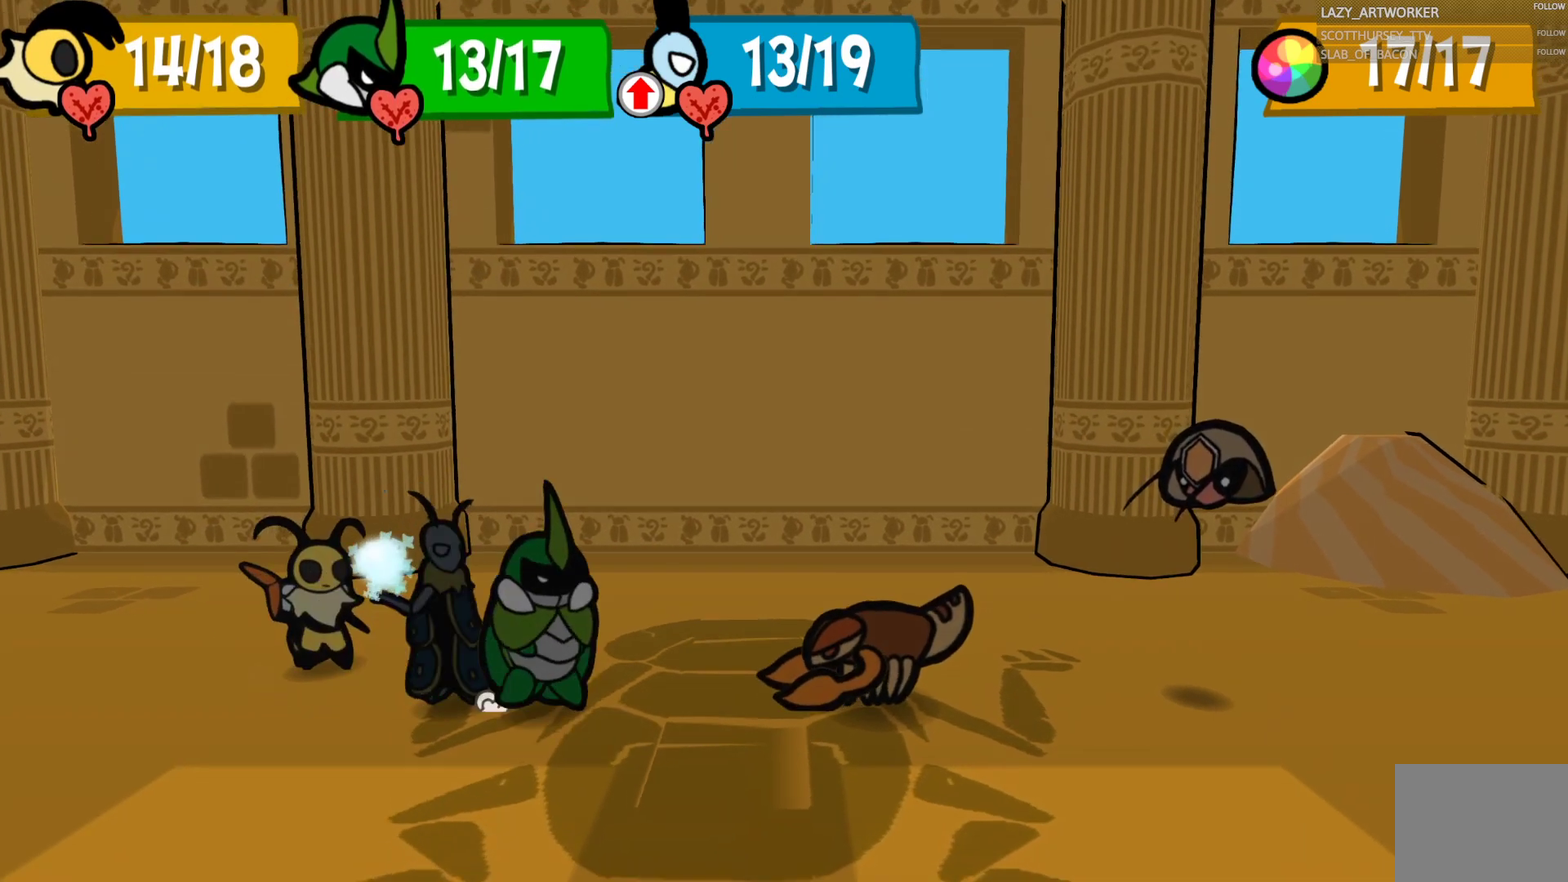
{"buttons": [], "left_stick": "down", "right_stick": "center", "events": []}
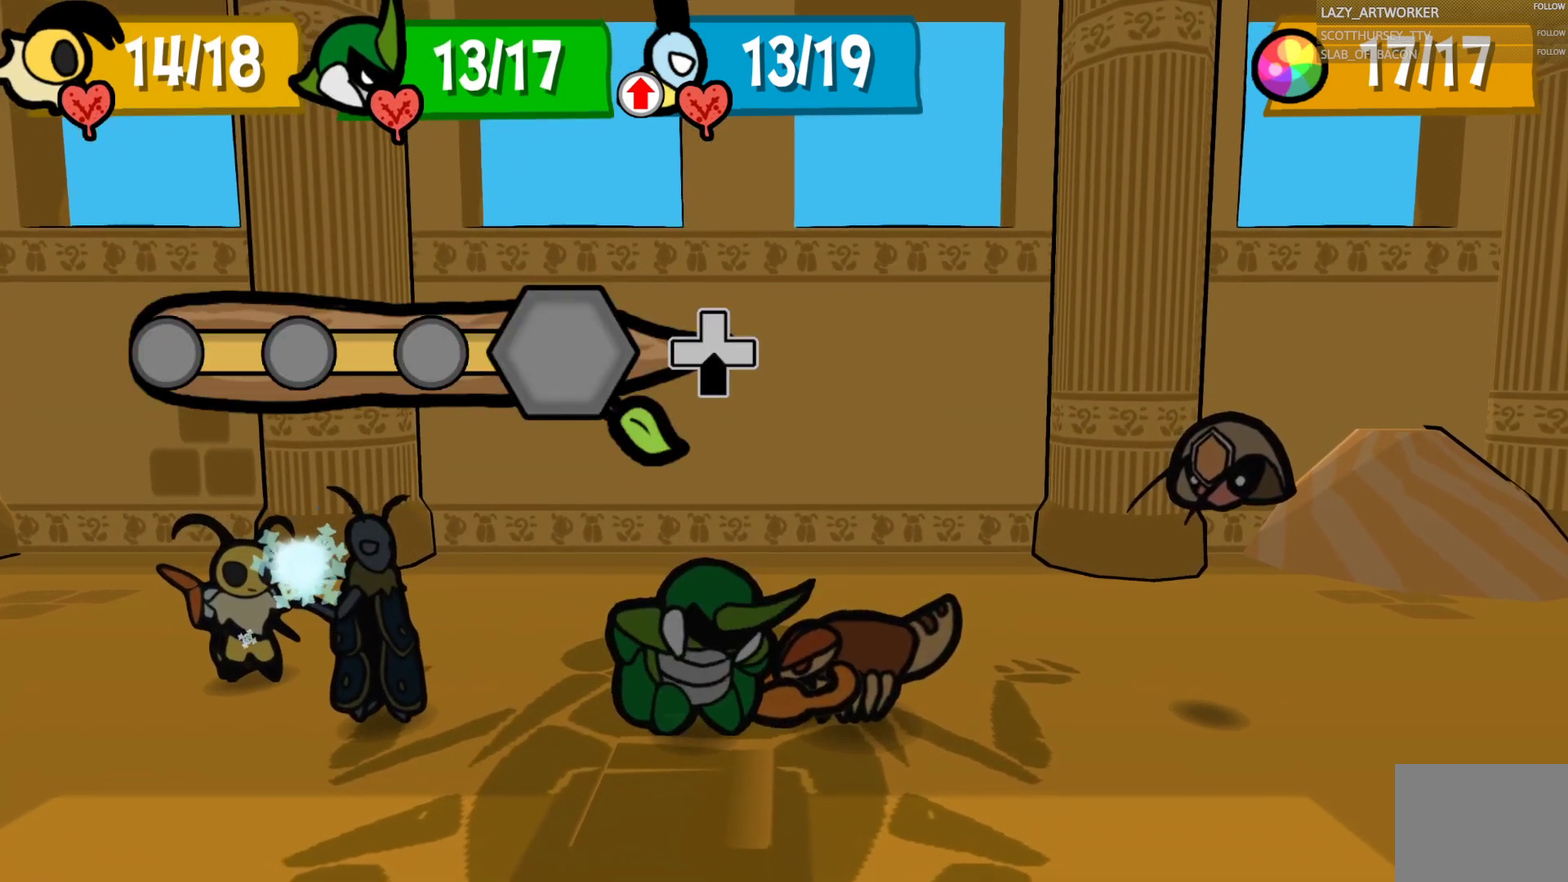
{"buttons": [], "left_stick": "down", "right_stick": "center", "events": []}